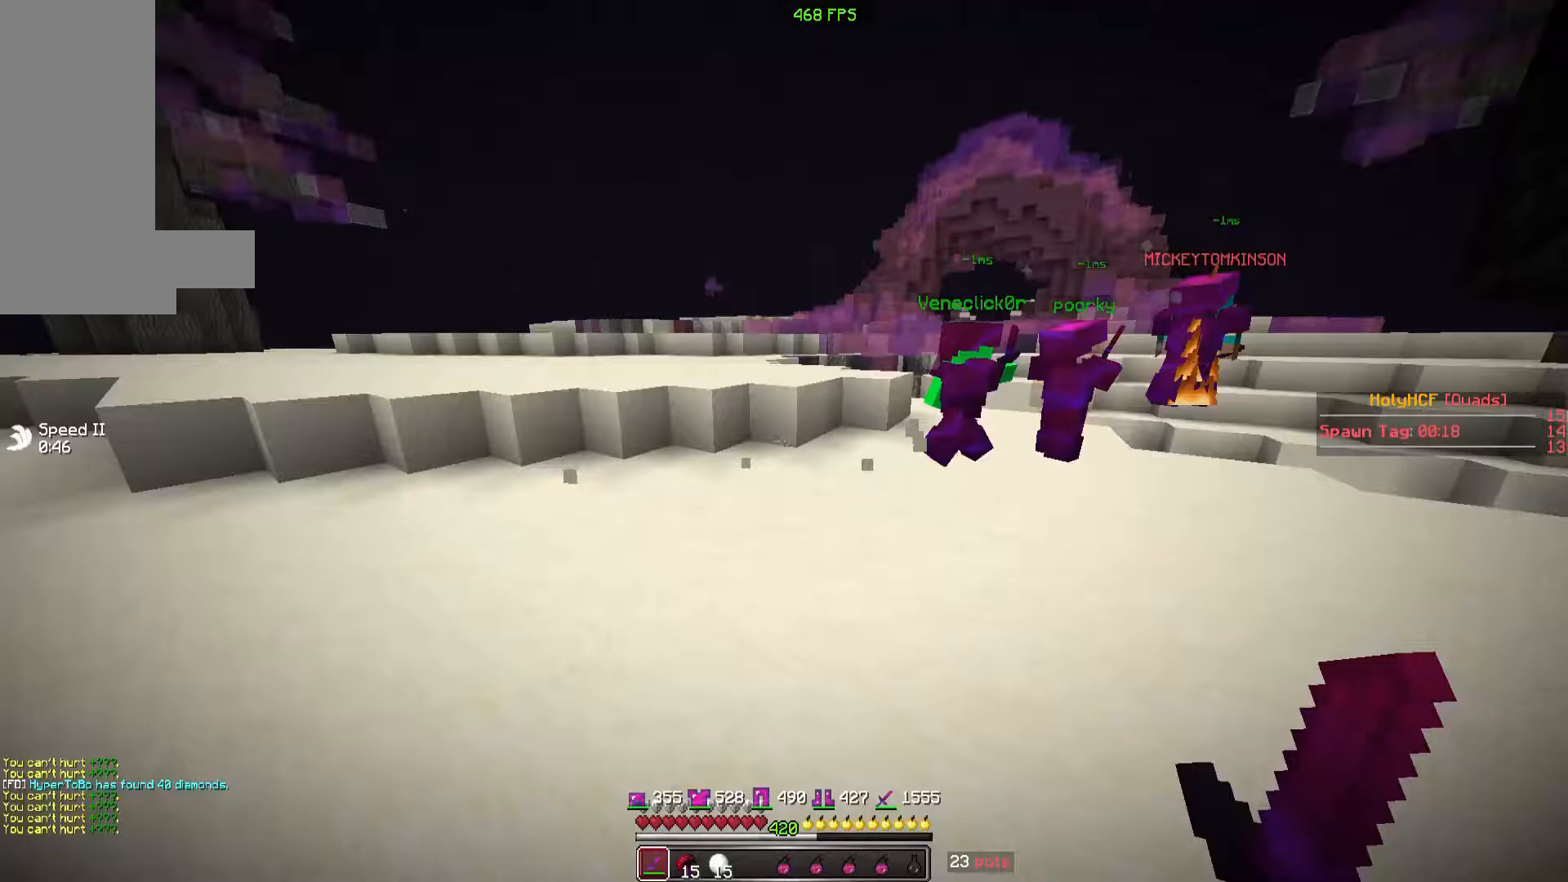
Gameplay with keyboard and mouse; each line is a JSON object with the keys and mouse buttons held at the frame after it. "events" lists presses ("down") and releases ("up") of "a", "d", "s", "space", "w", "mouse_left" and "mouse_right" between this image and that frame as [ms after this image, input, new state], when the widget could be followed in between. "mouse_left", "mouse_right" = the "left", "right" buttons of the "mouse" list. No other keys are recorded. Fast repeated clicks can show as one long hold. Mouse movement is not recorded.
{"keys": ["w"], "mouse": [], "events": [[80, "d", "up"]]}
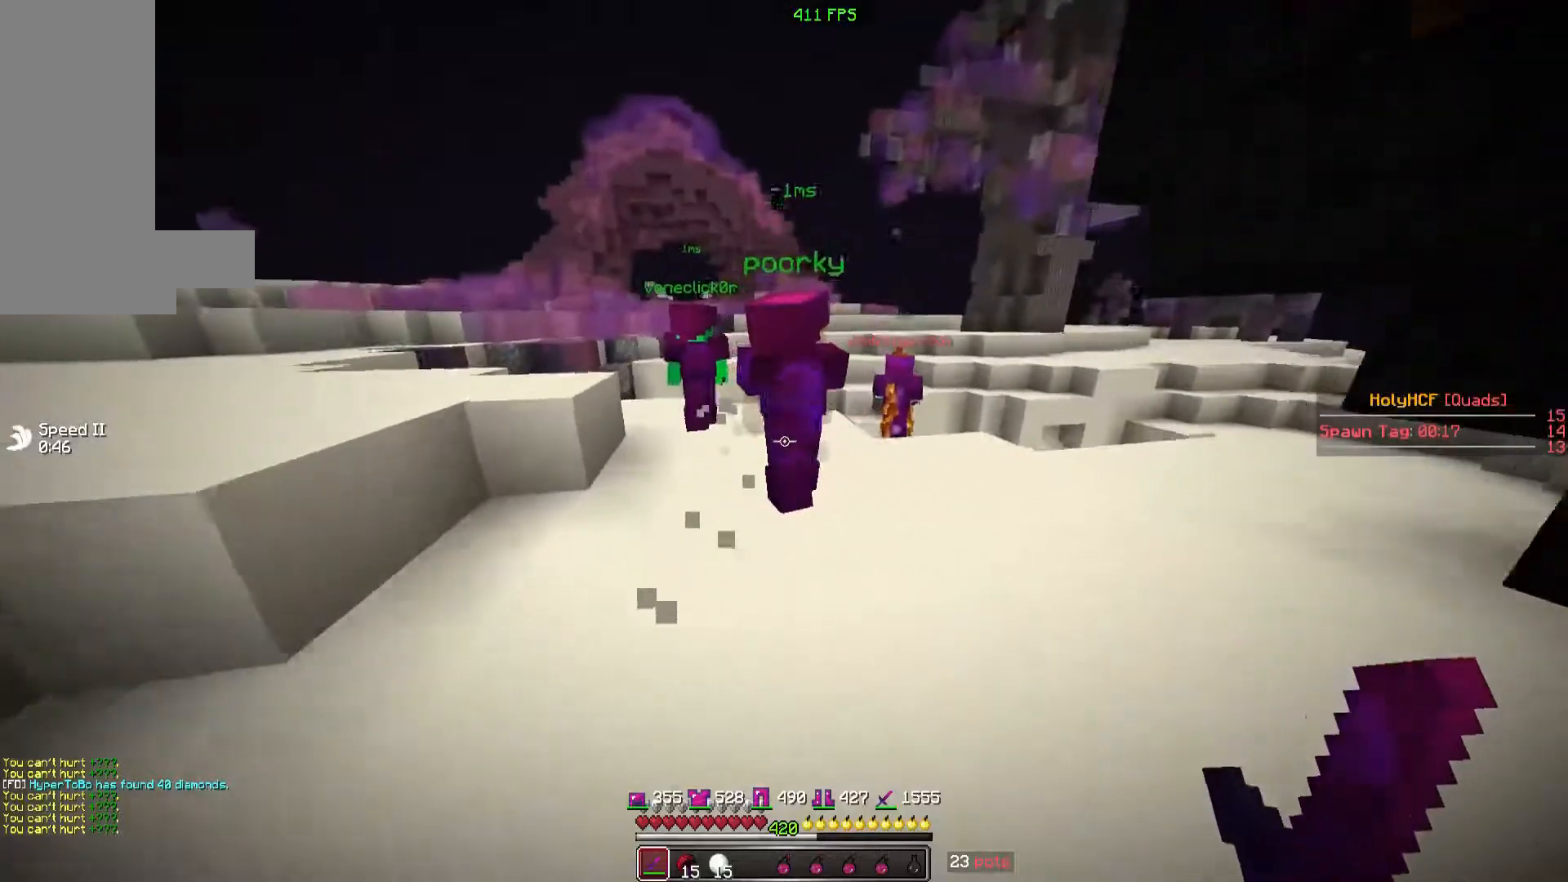
{"keys": ["w"], "mouse": [], "events": [[180, "d", "down"], [480, "d", "up"]]}
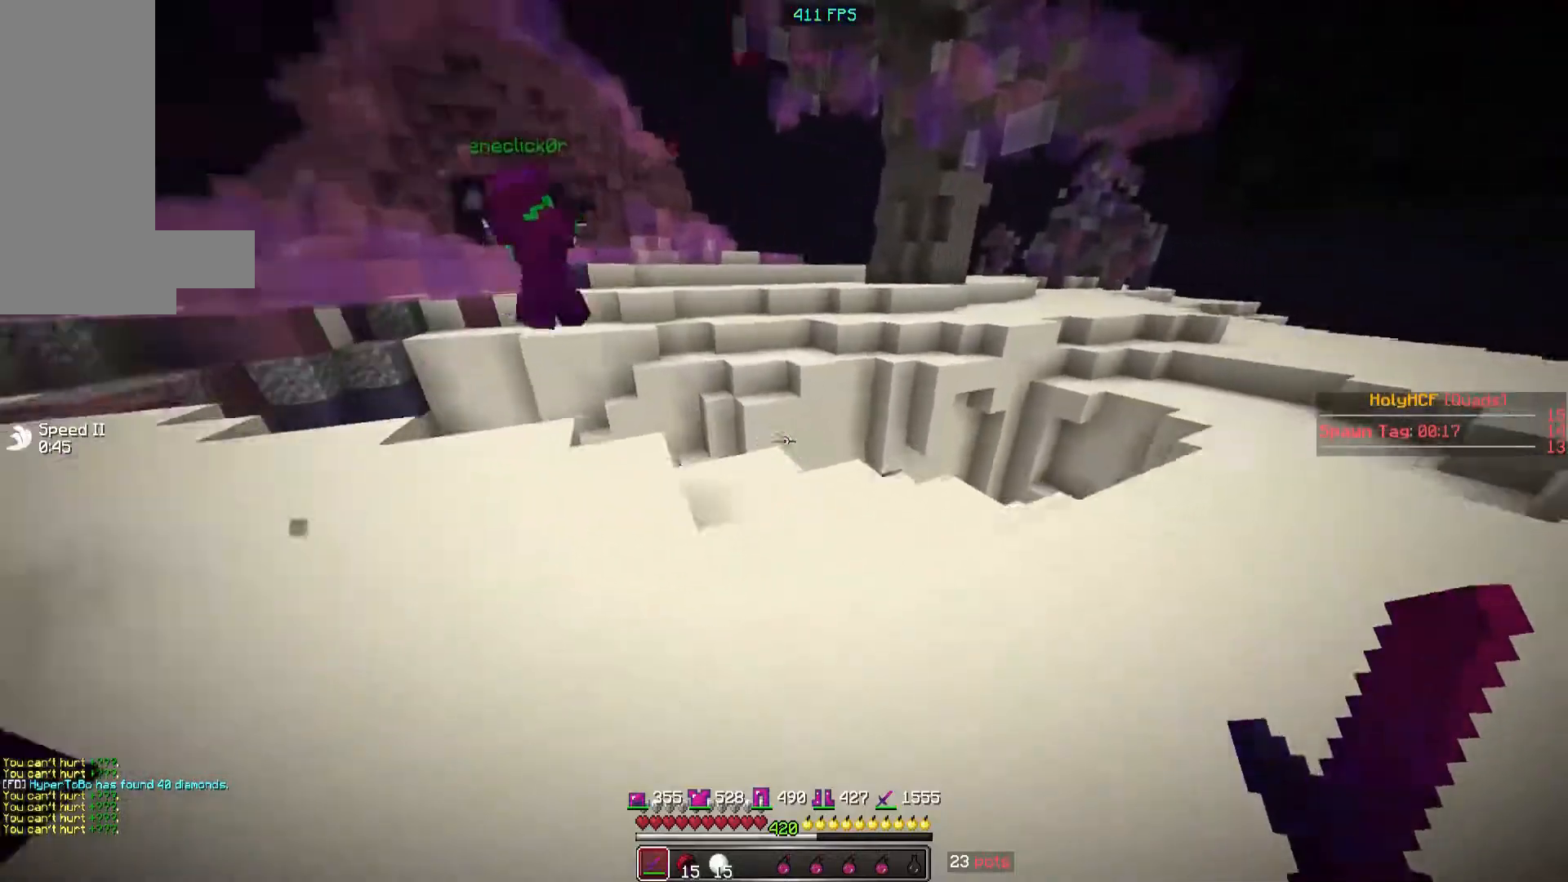
{"keys": ["space", "w"], "mouse": [], "events": [[420, "space", "down"]]}
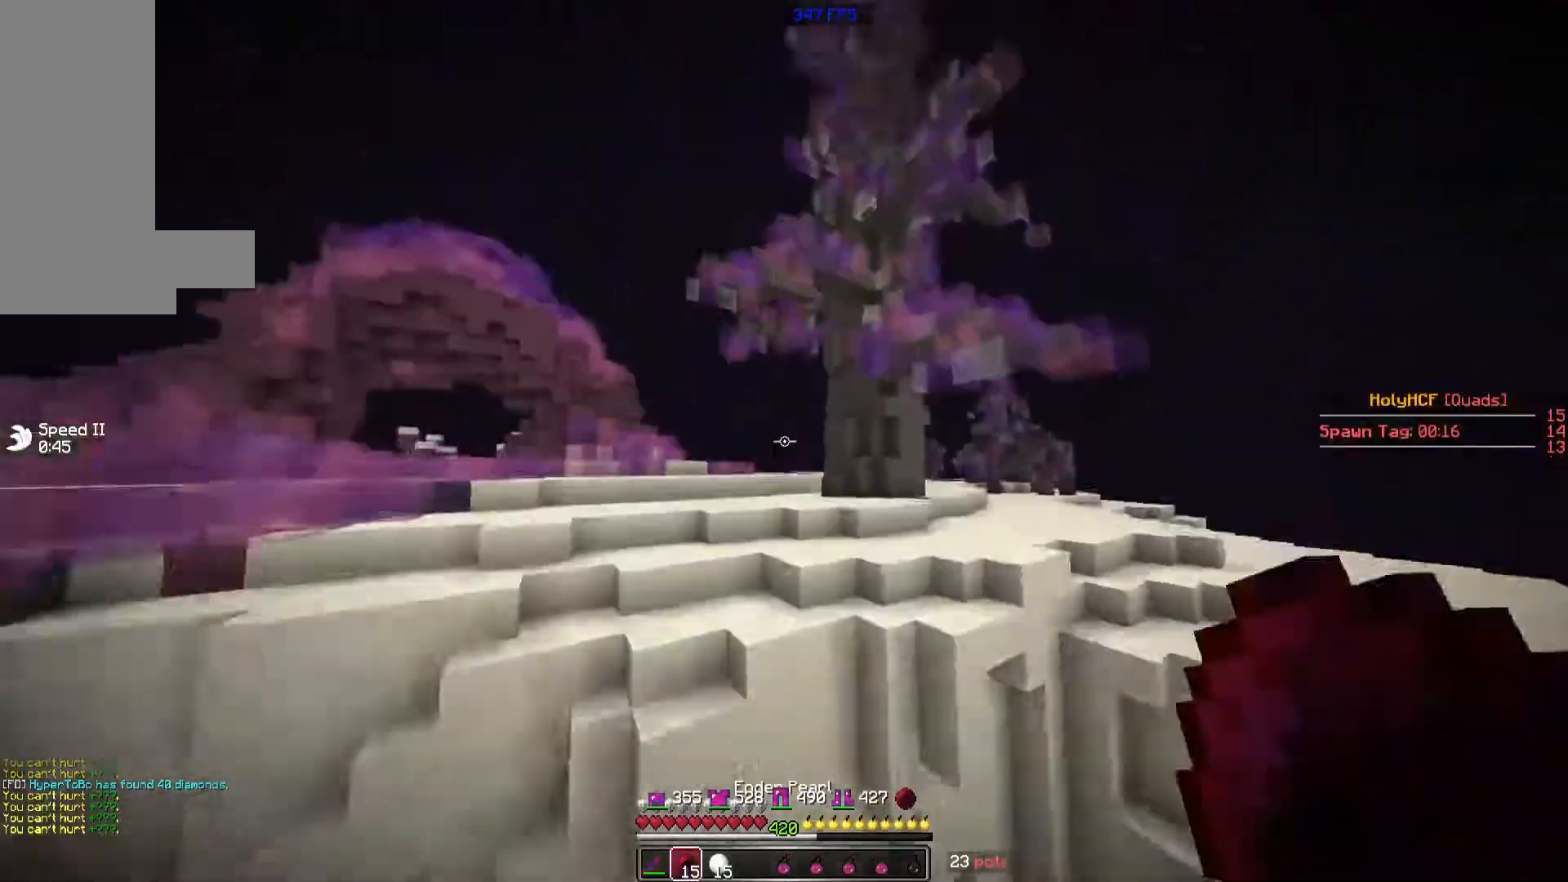
{"keys": ["space", "w"], "mouse": [], "events": [[180, "mouse_right", "down"], [280, "mouse_right", "up"]]}
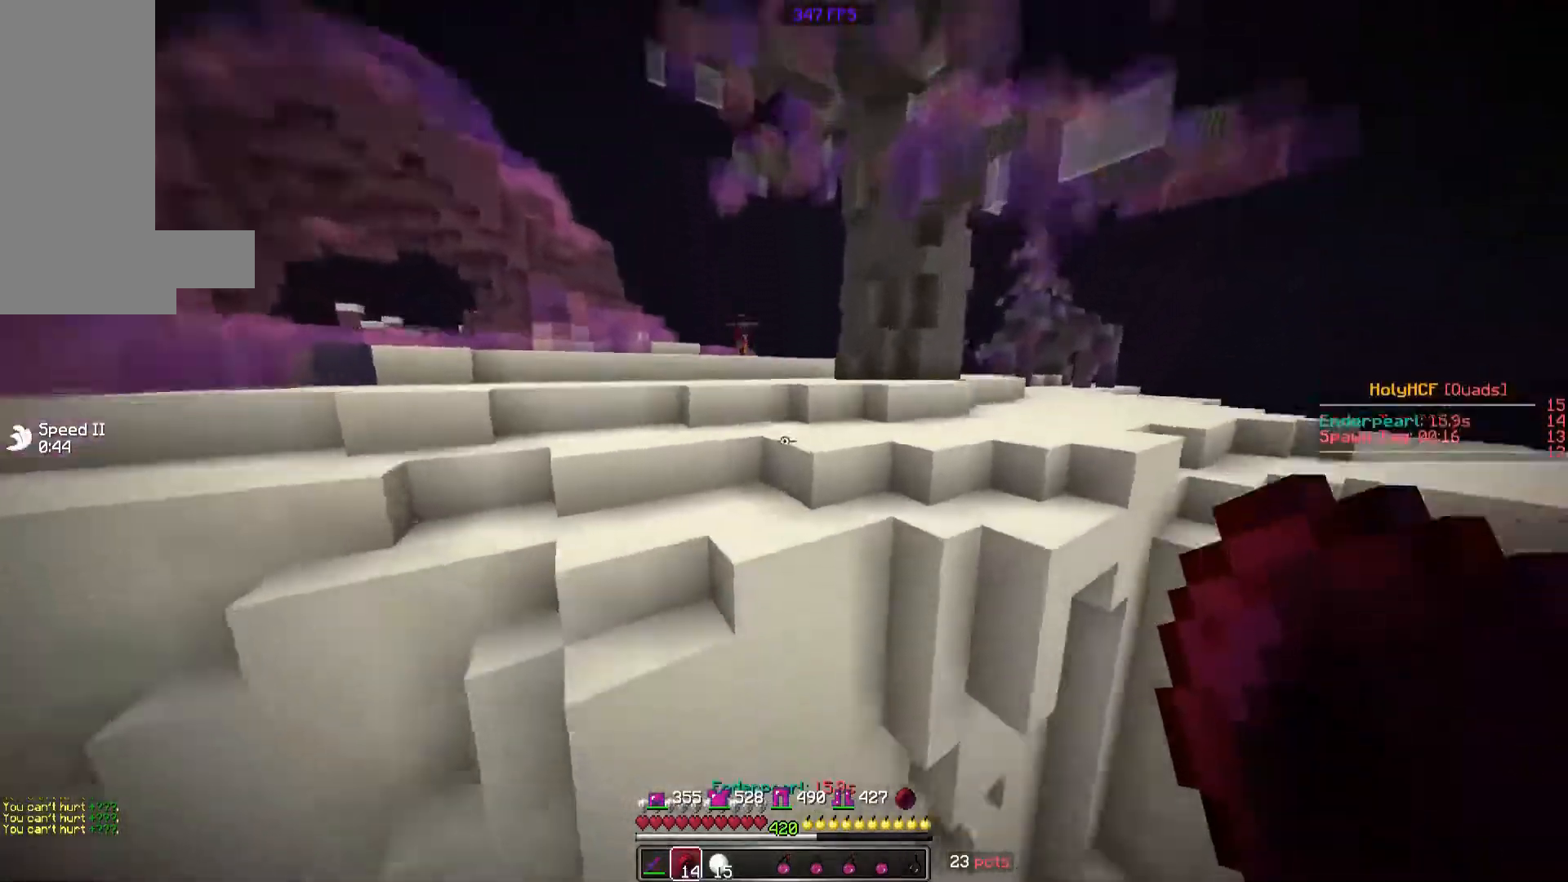
{"keys": ["space", "w"], "mouse": [], "events": []}
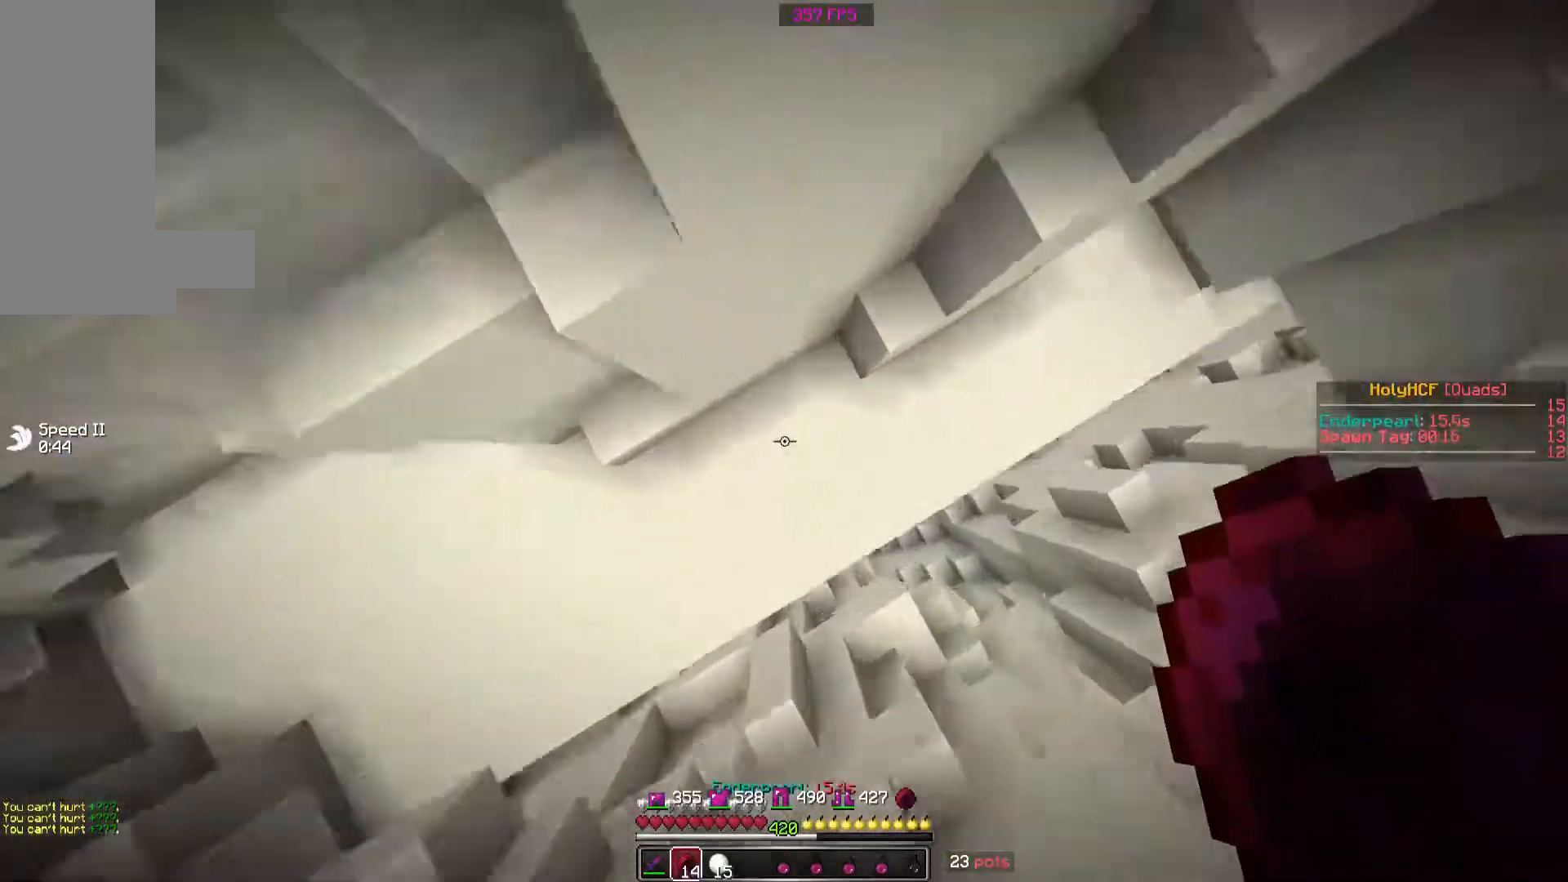
{"keys": ["space", "w"], "mouse": [], "events": []}
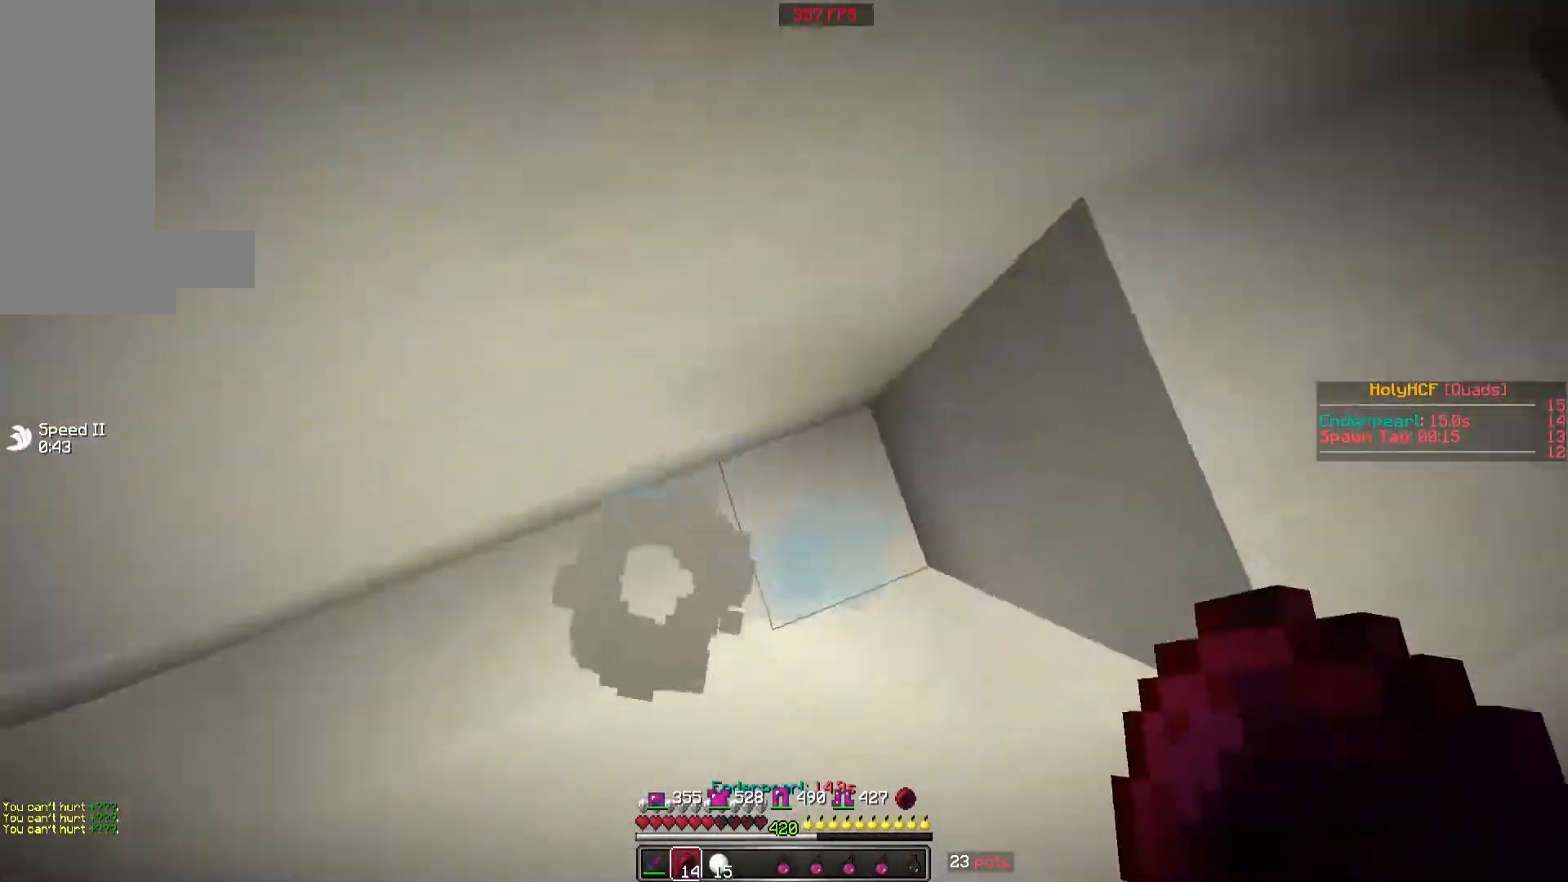
{"keys": ["space", "w"], "mouse": [], "events": []}
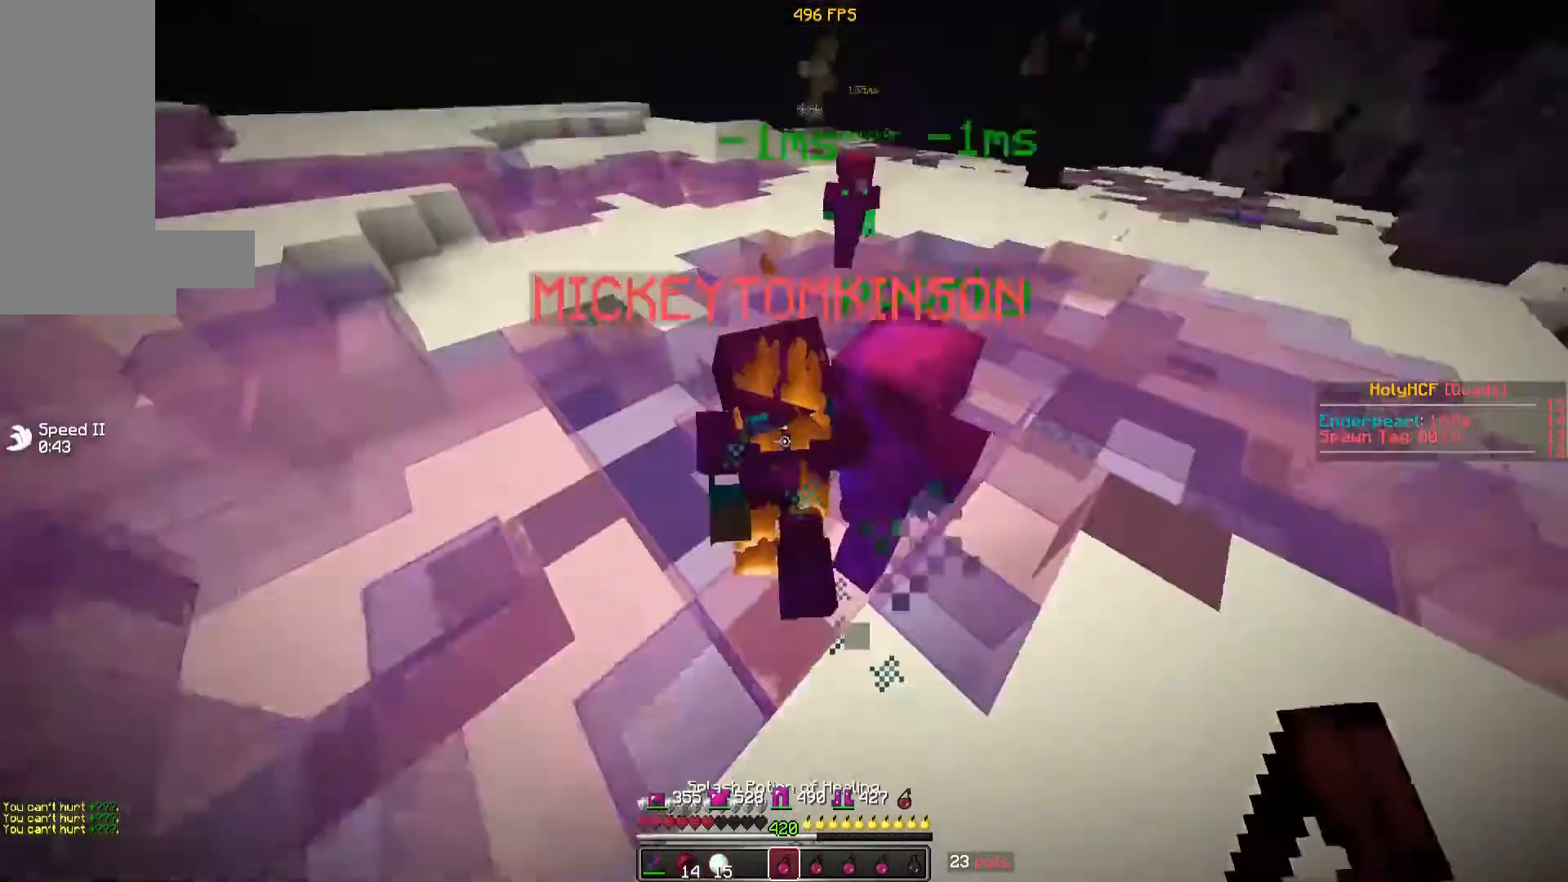
{"keys": ["w"], "mouse": ["left"], "events": [[20, "space", "up"], [280, "mouse_left", "down"], [380, "mouse_left", "up"], [420, "mouse_left", "down"]]}
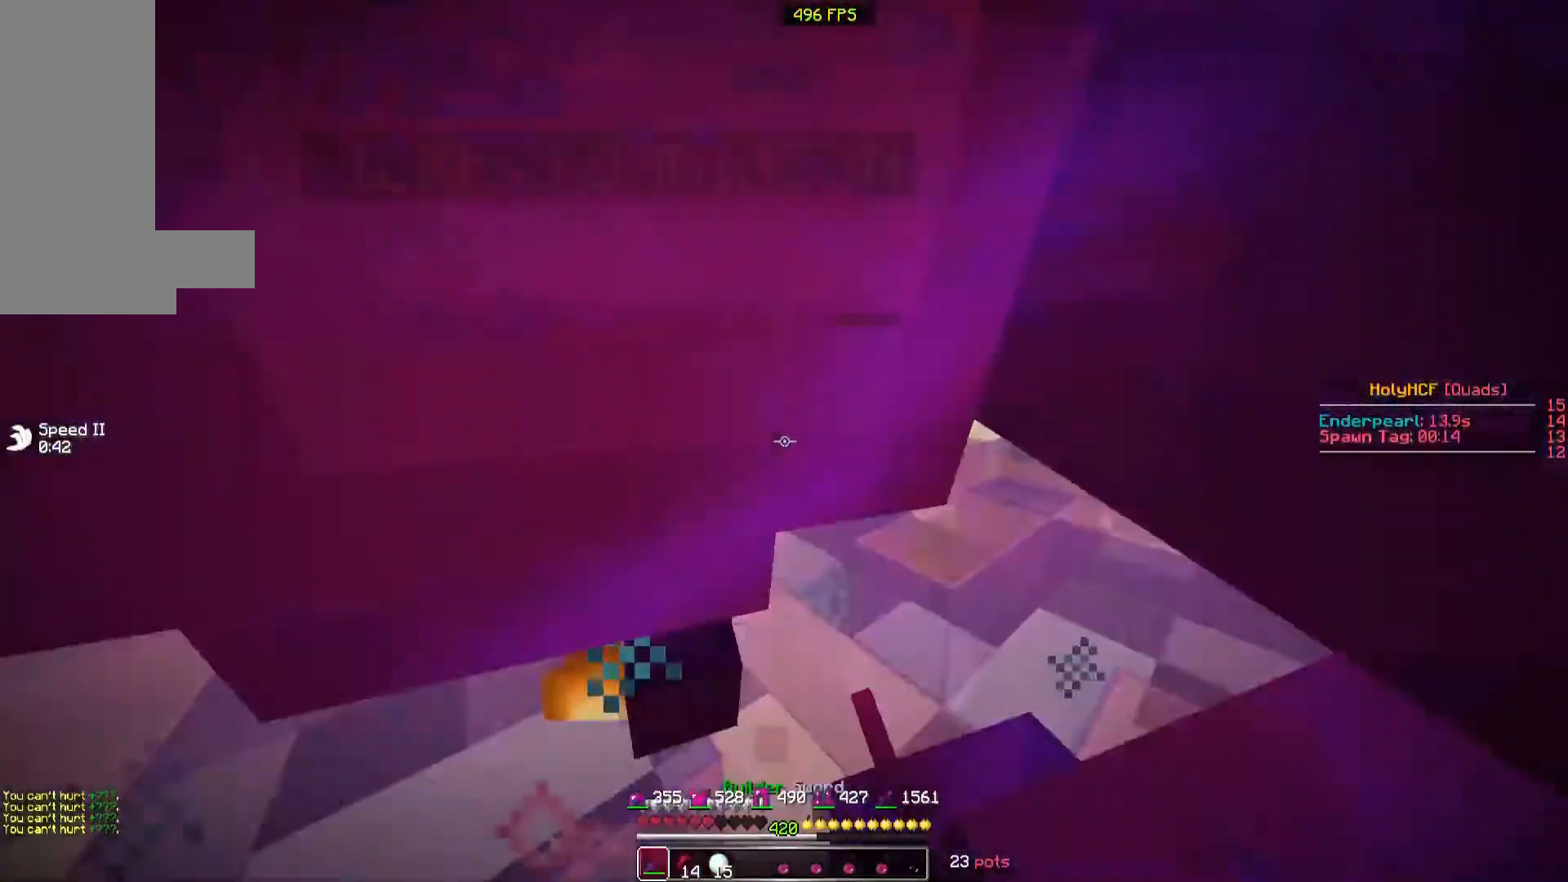
{"keys": ["d", "w"], "mouse": [], "events": [[80, "mouse_left", "up"], [260, "mouse_left", "down"], [280, "d", "down"], [320, "mouse_left", "up"], [420, "mouse_left", "down"], [480, "mouse_left", "up"]]}
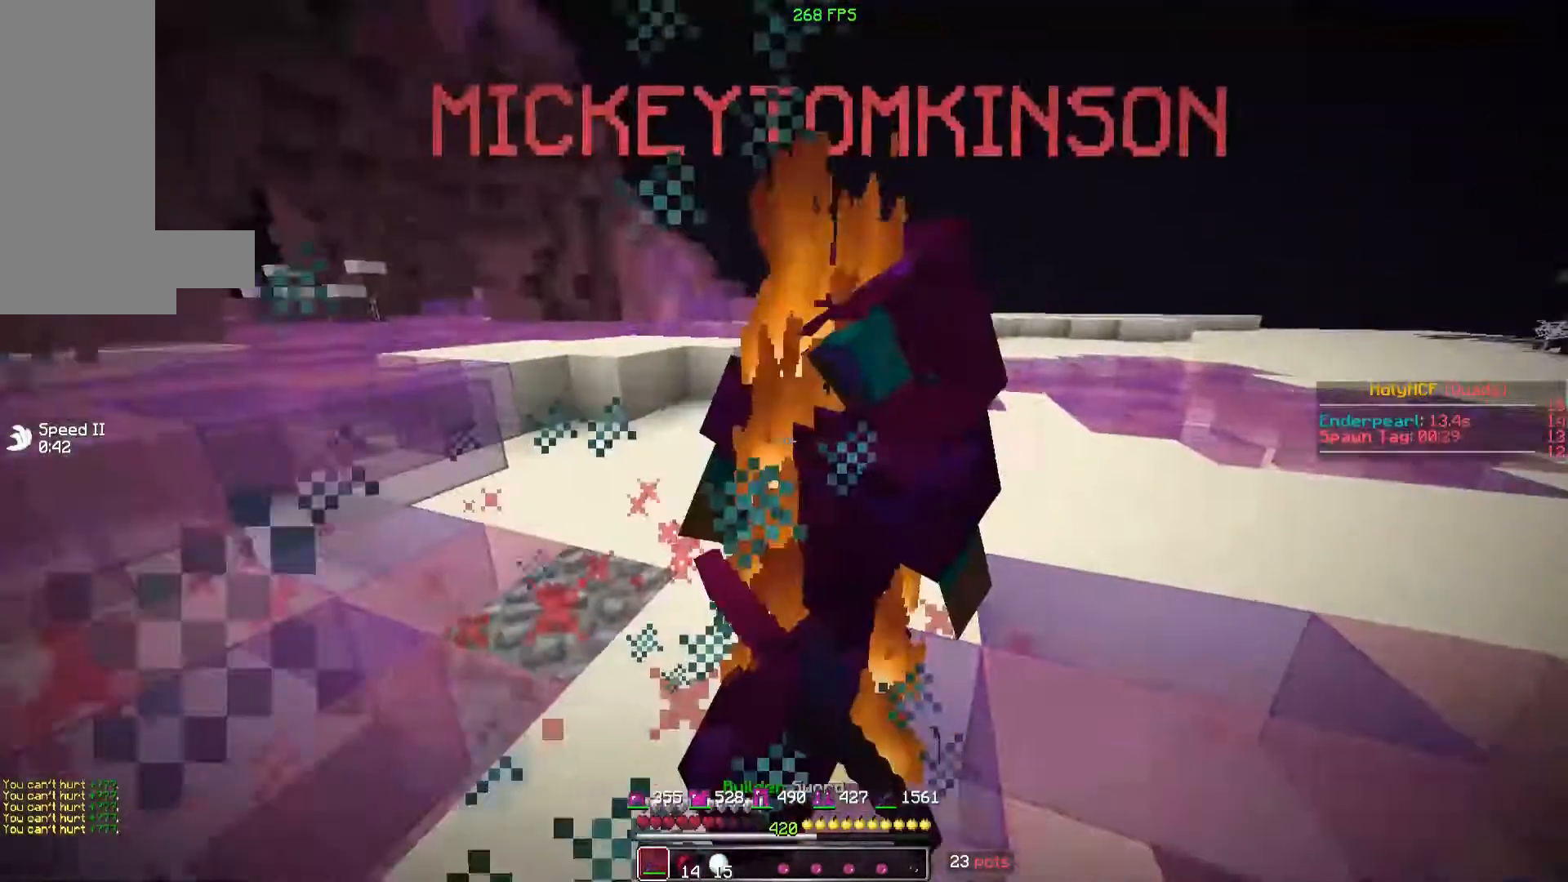
{"keys": ["d"], "mouse": ["left"], "events": [[20, "mouse_left", "down"], [260, "mouse_left", "up"], [360, "mouse_left", "down"], [420, "mouse_left", "up"], [420, "w", "up"], [480, "mouse_left", "down"]]}
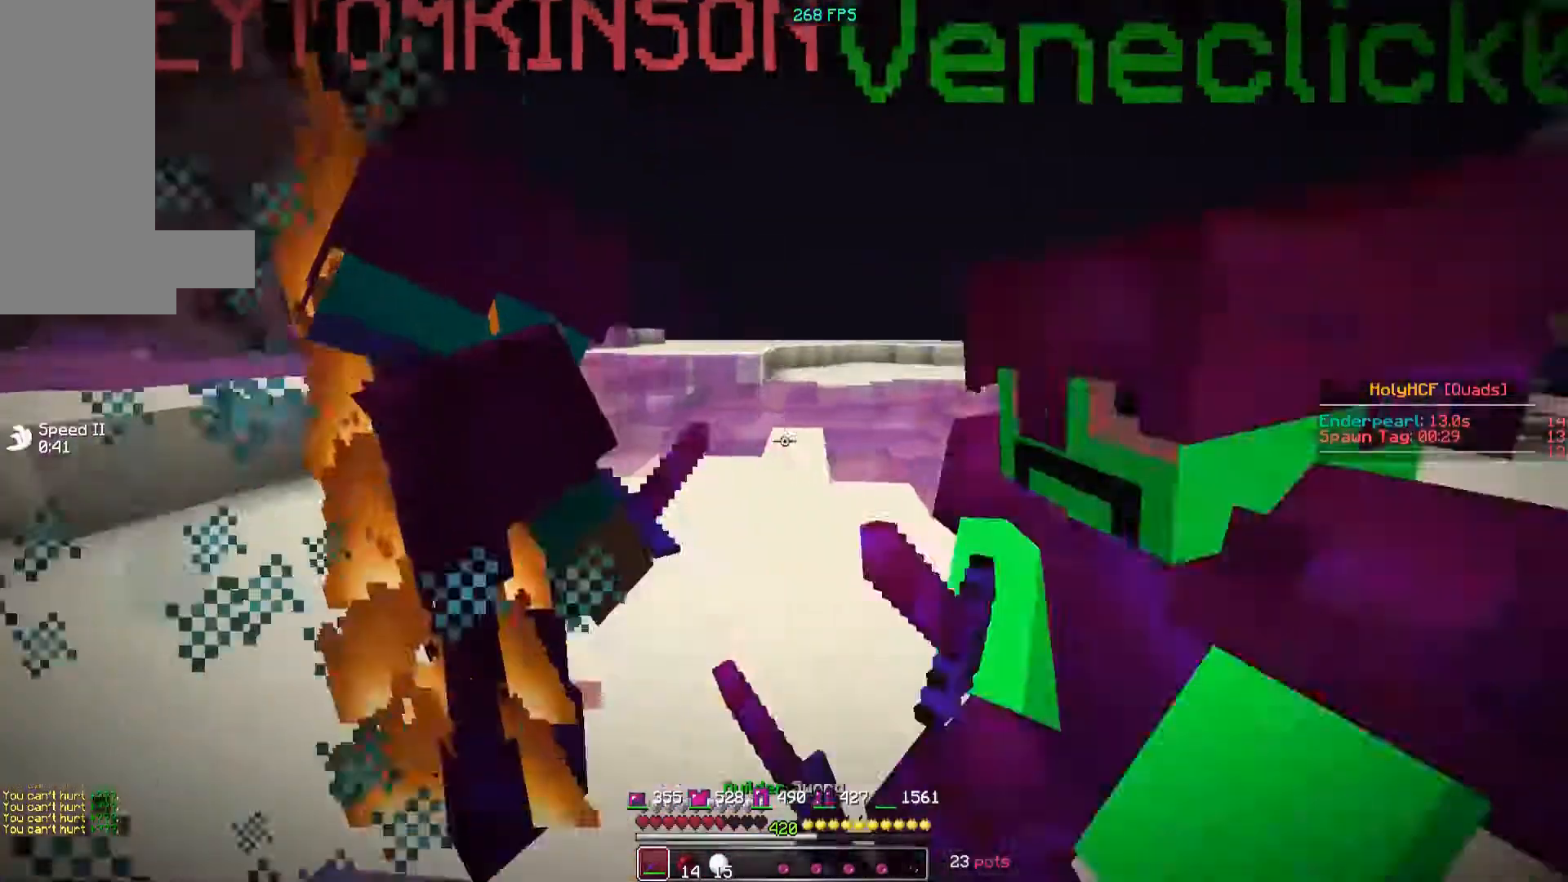
{"keys": ["d", "w"], "mouse": [], "events": [[20, "mouse_left", "up"], [80, "mouse_left", "down"], [180, "mouse_left", "up"], [220, "mouse_left", "down"], [220, "w", "down"], [480, "mouse_left", "up"]]}
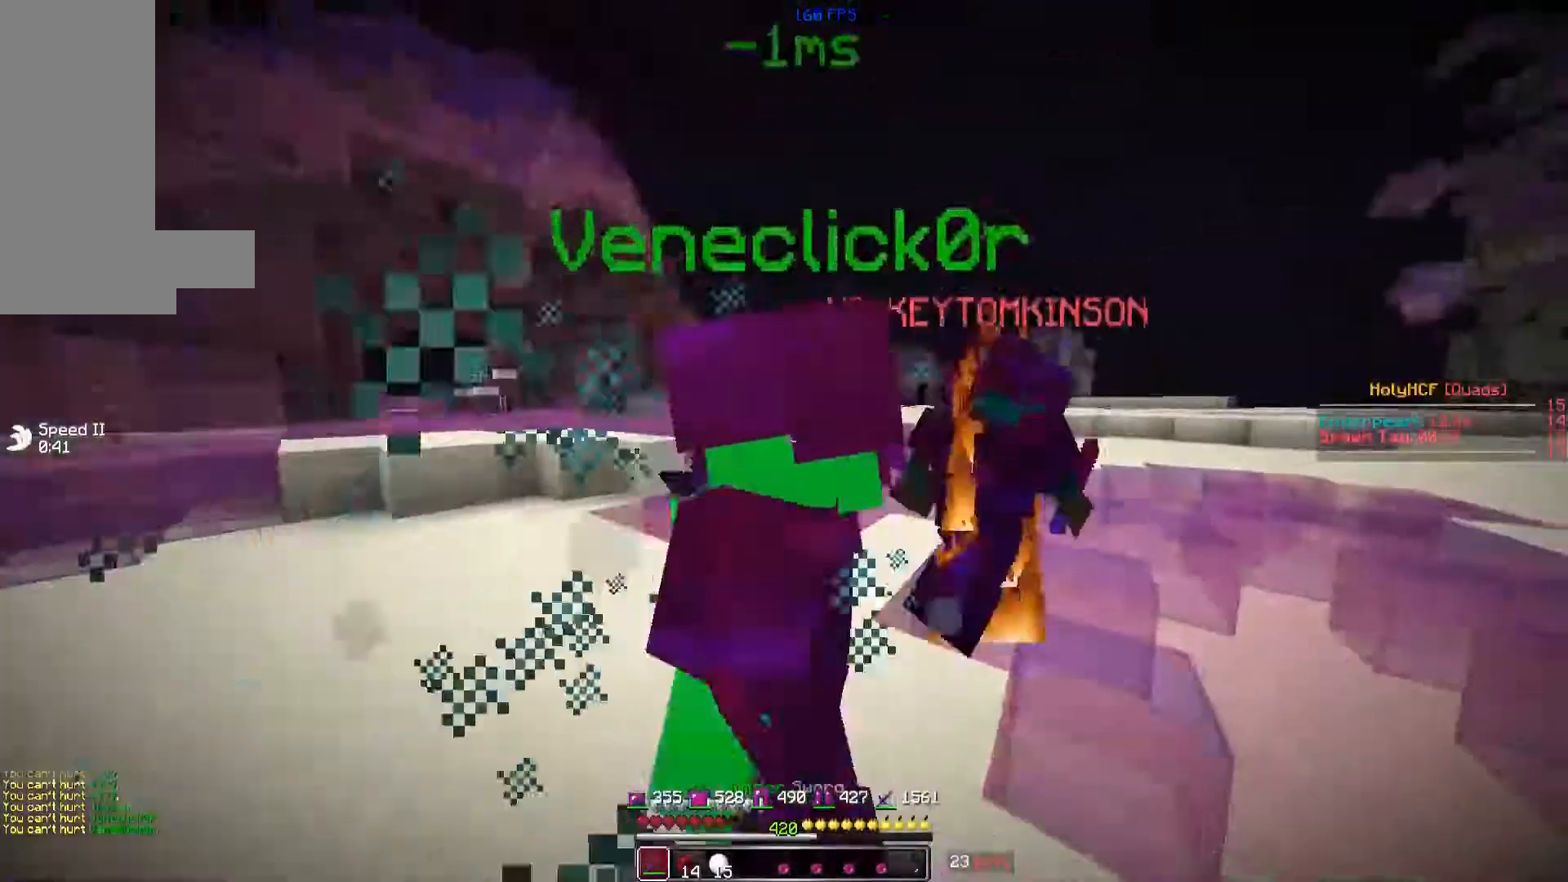
{"keys": ["d", "w"], "mouse": ["left"], "events": [[80, "mouse_left", "down"], [120, "mouse_left", "up"], [260, "mouse_left", "down"], [380, "mouse_left", "up"], [420, "mouse_left", "down"]]}
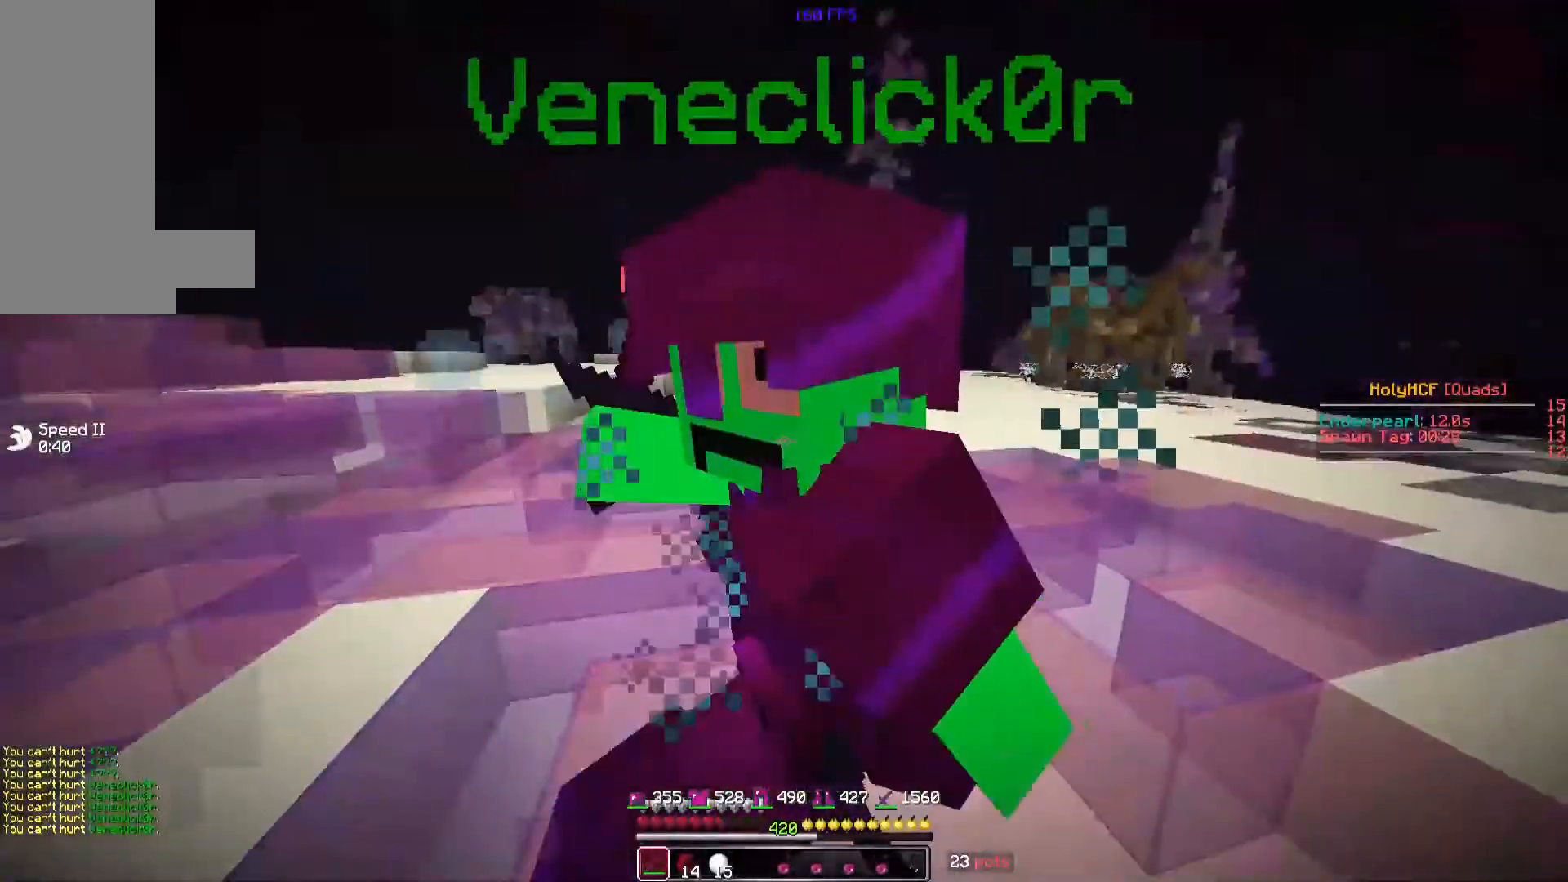
{"keys": ["d", "w"], "mouse": [], "events": [[20, "mouse_left", "up"], [200, "mouse_left", "down"], [220, "mouse_left", "up"], [280, "mouse_left", "down"], [320, "mouse_left", "up"], [420, "mouse_left", "down"], [480, "mouse_left", "up"]]}
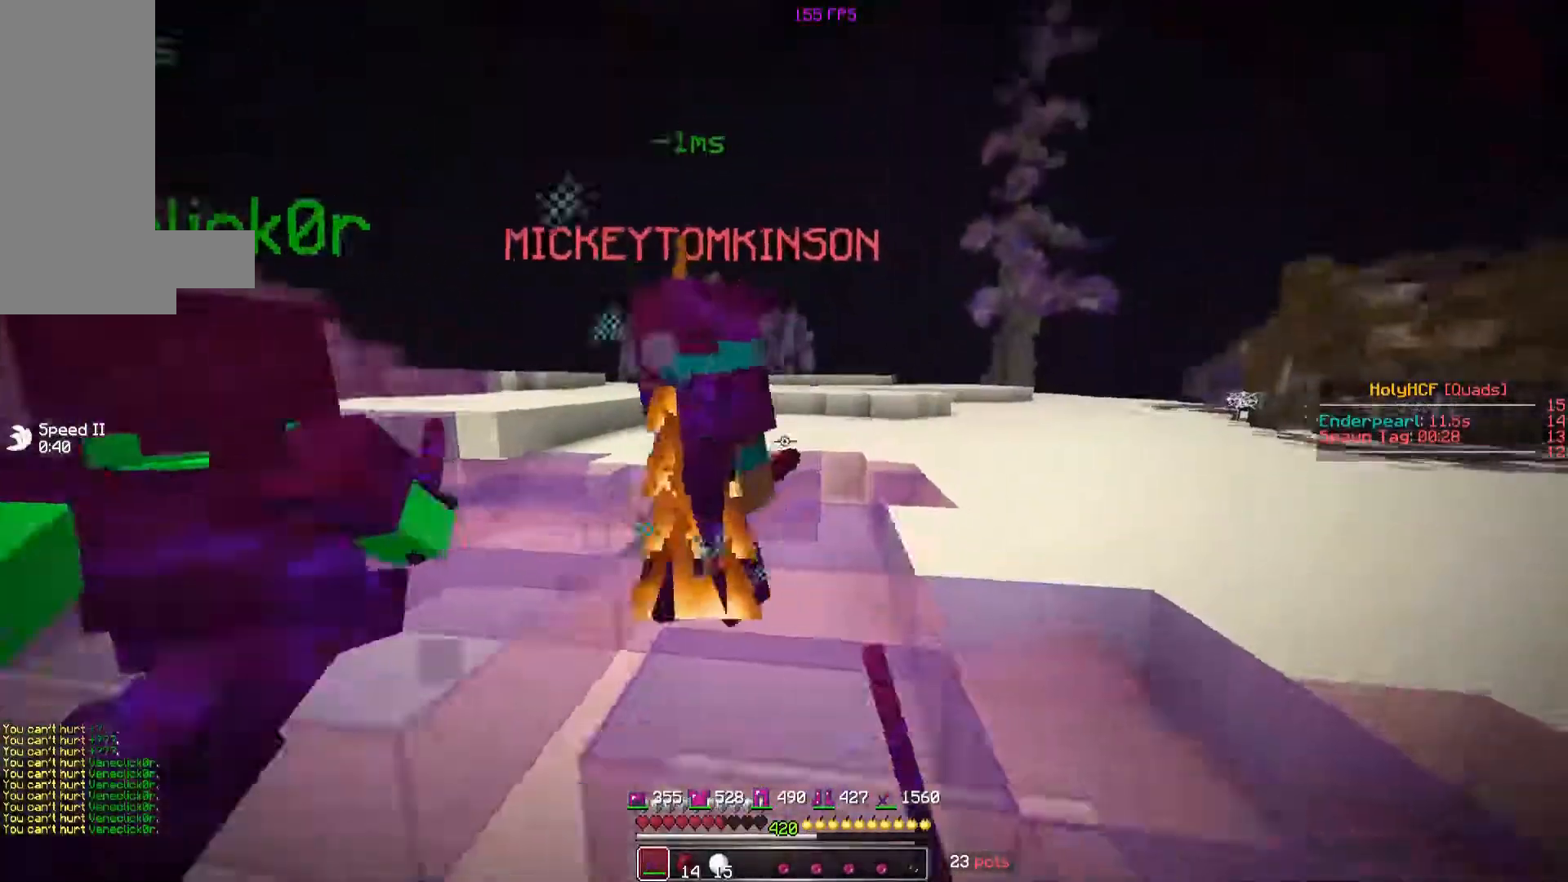
{"keys": ["d", "w"], "mouse": [], "events": [[120, "mouse_left", "down"], [180, "mouse_left", "up"], [280, "mouse_left", "down"], [380, "mouse_left", "up"], [440, "mouse_left", "down"], [480, "mouse_left", "up"]]}
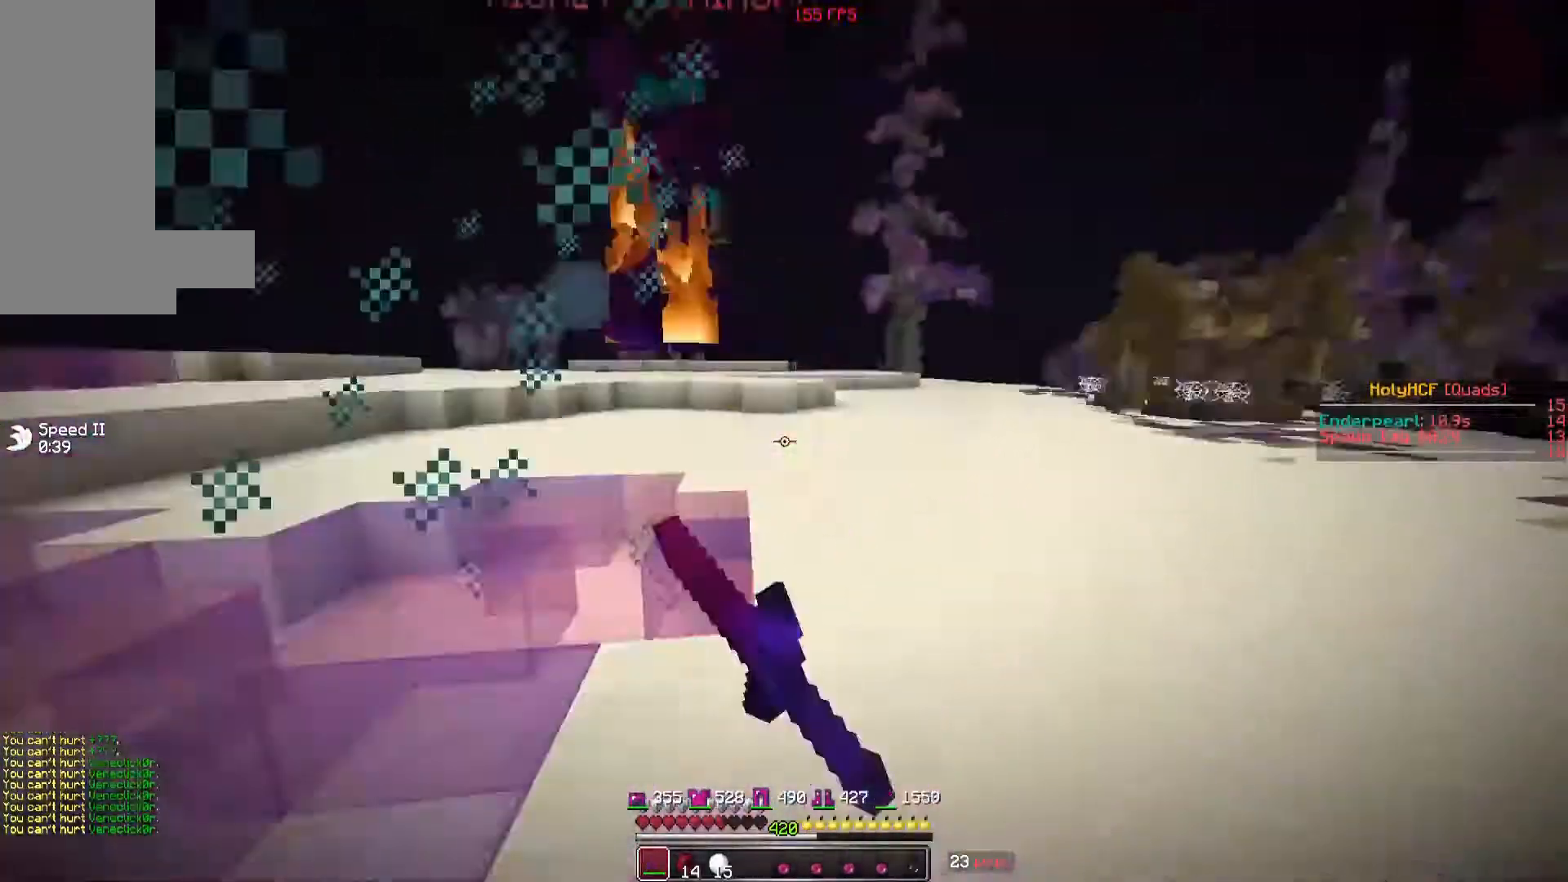
{"keys": ["d", "w"], "mouse": ["left"], "events": [[80, "mouse_left", "down"], [120, "mouse_left", "up"], [180, "mouse_left", "down"], [220, "mouse_left", "up"], [320, "mouse_left", "down"], [380, "mouse_left", "up"], [420, "mouse_left", "down"]]}
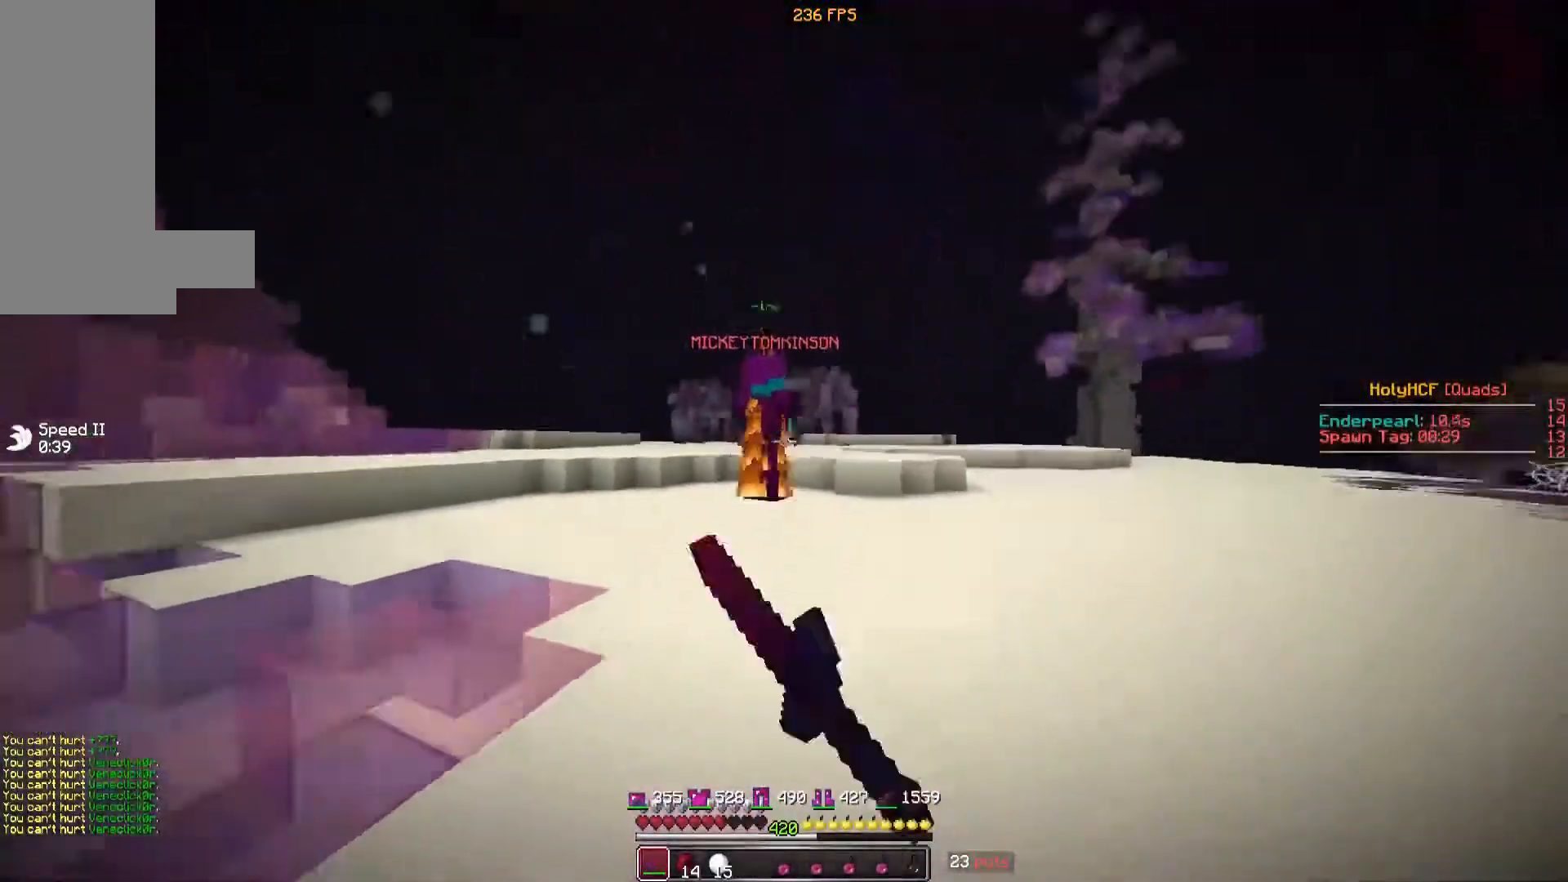
{"keys": ["d", "w"], "mouse": [], "events": [[20, "mouse_left", "up"]]}
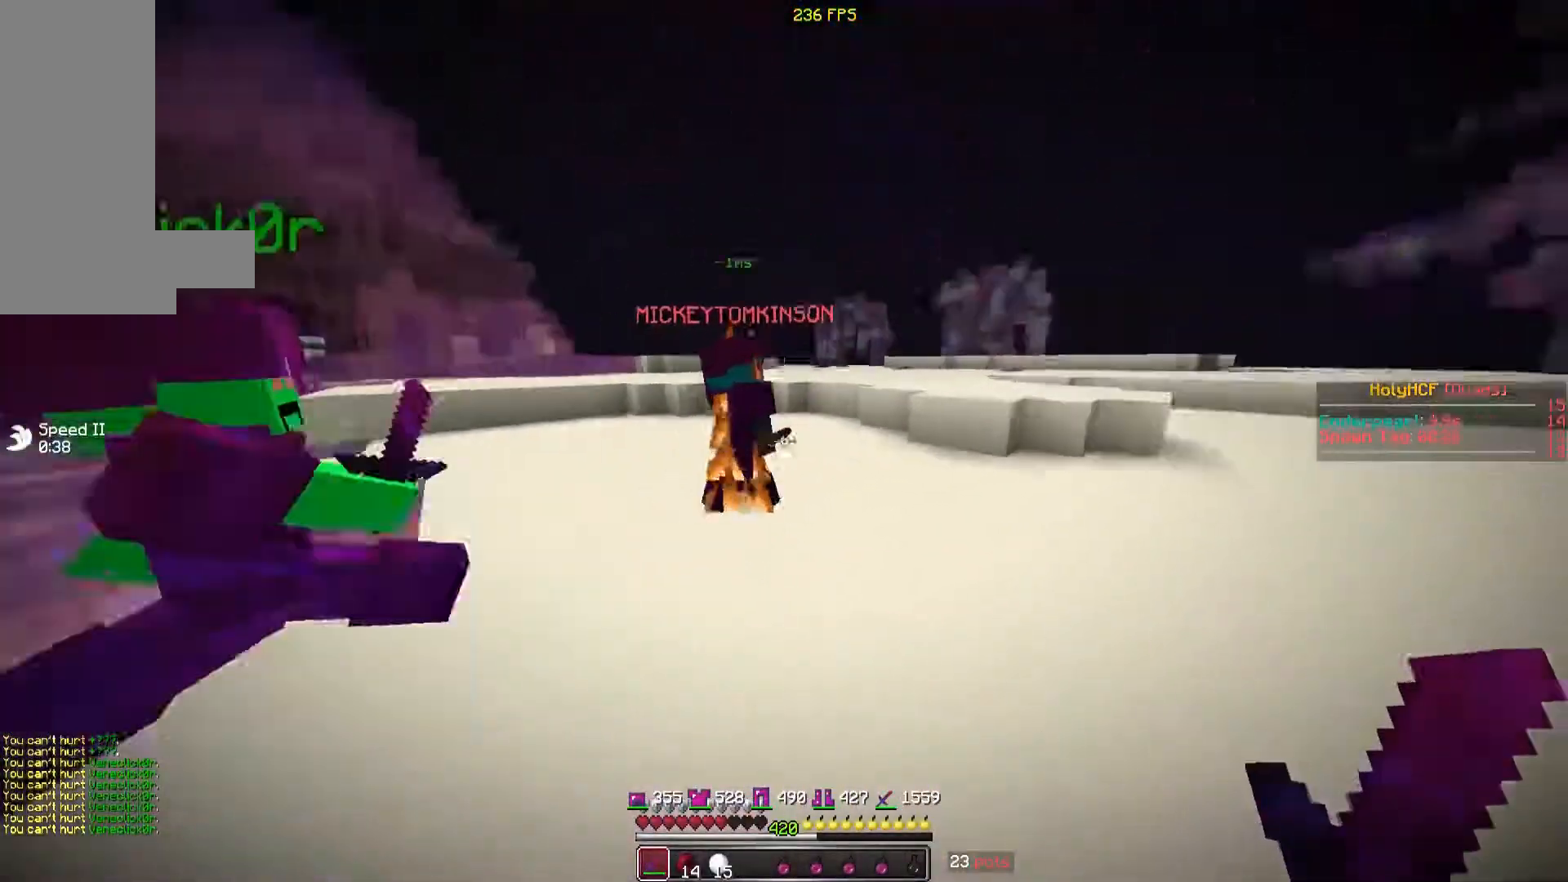
{"keys": ["w"], "mouse": [], "events": [[120, "mouse_left", "down"], [180, "mouse_left", "up"], [220, "mouse_left", "down"], [320, "d", "up"], [320, "mouse_left", "up"], [380, "mouse_left", "down"], [420, "mouse_left", "up"]]}
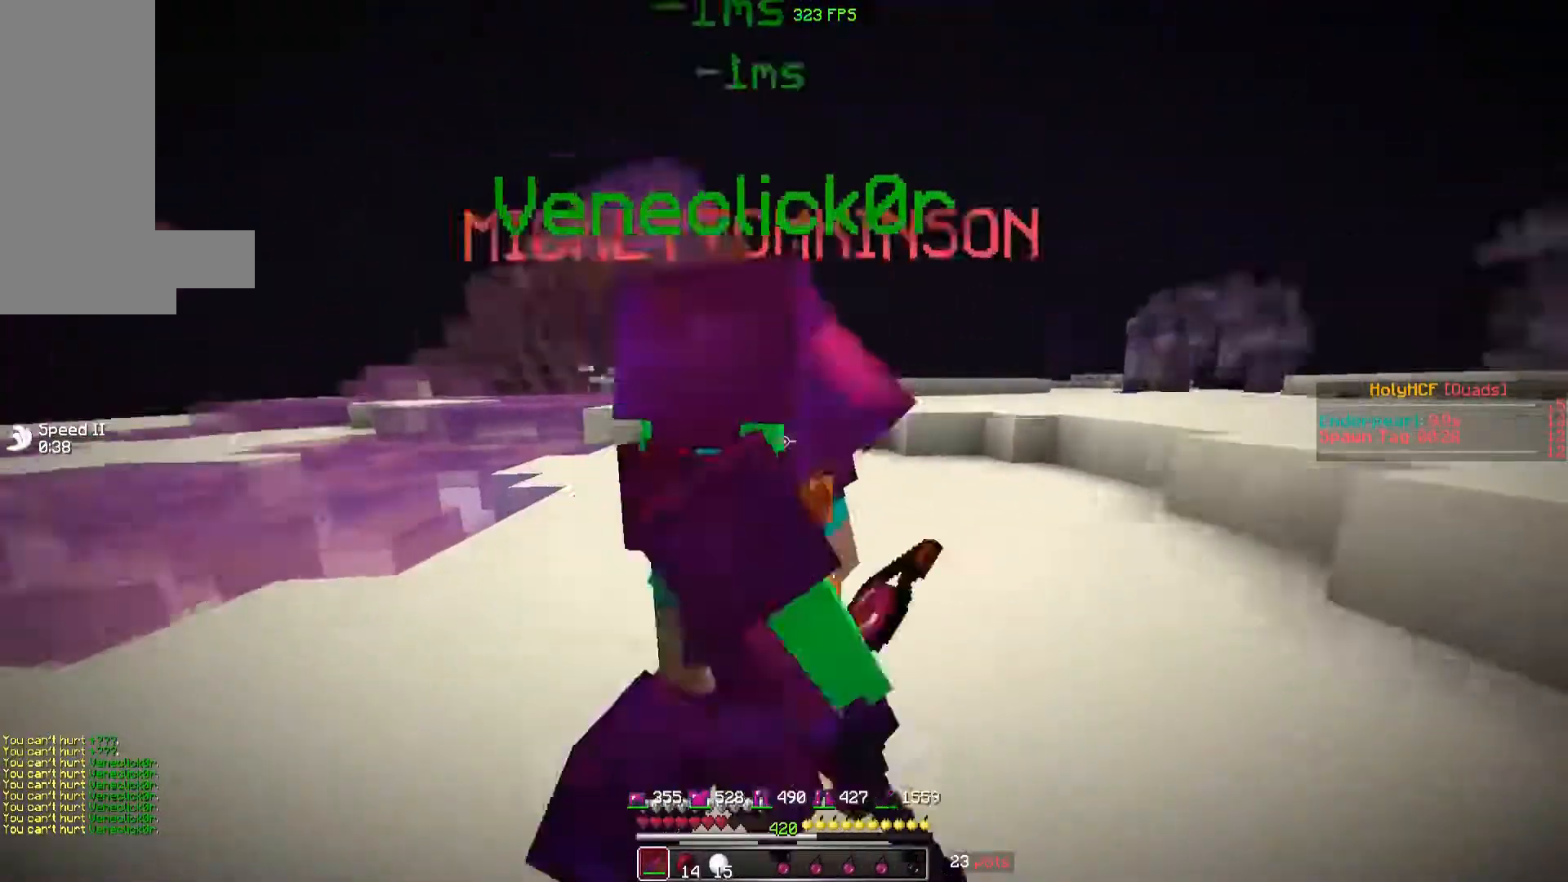
{"keys": ["d"], "mouse": [], "events": [[20, "mouse_left", "down"], [20, "w", "up"], [80, "mouse_left", "up"], [120, "mouse_left", "down"], [180, "mouse_left", "up"], [180, "s", "down"], [220, "mouse_left", "down"], [380, "d", "down"], [380, "s", "up"], [500, "mouse_left", "up"]]}
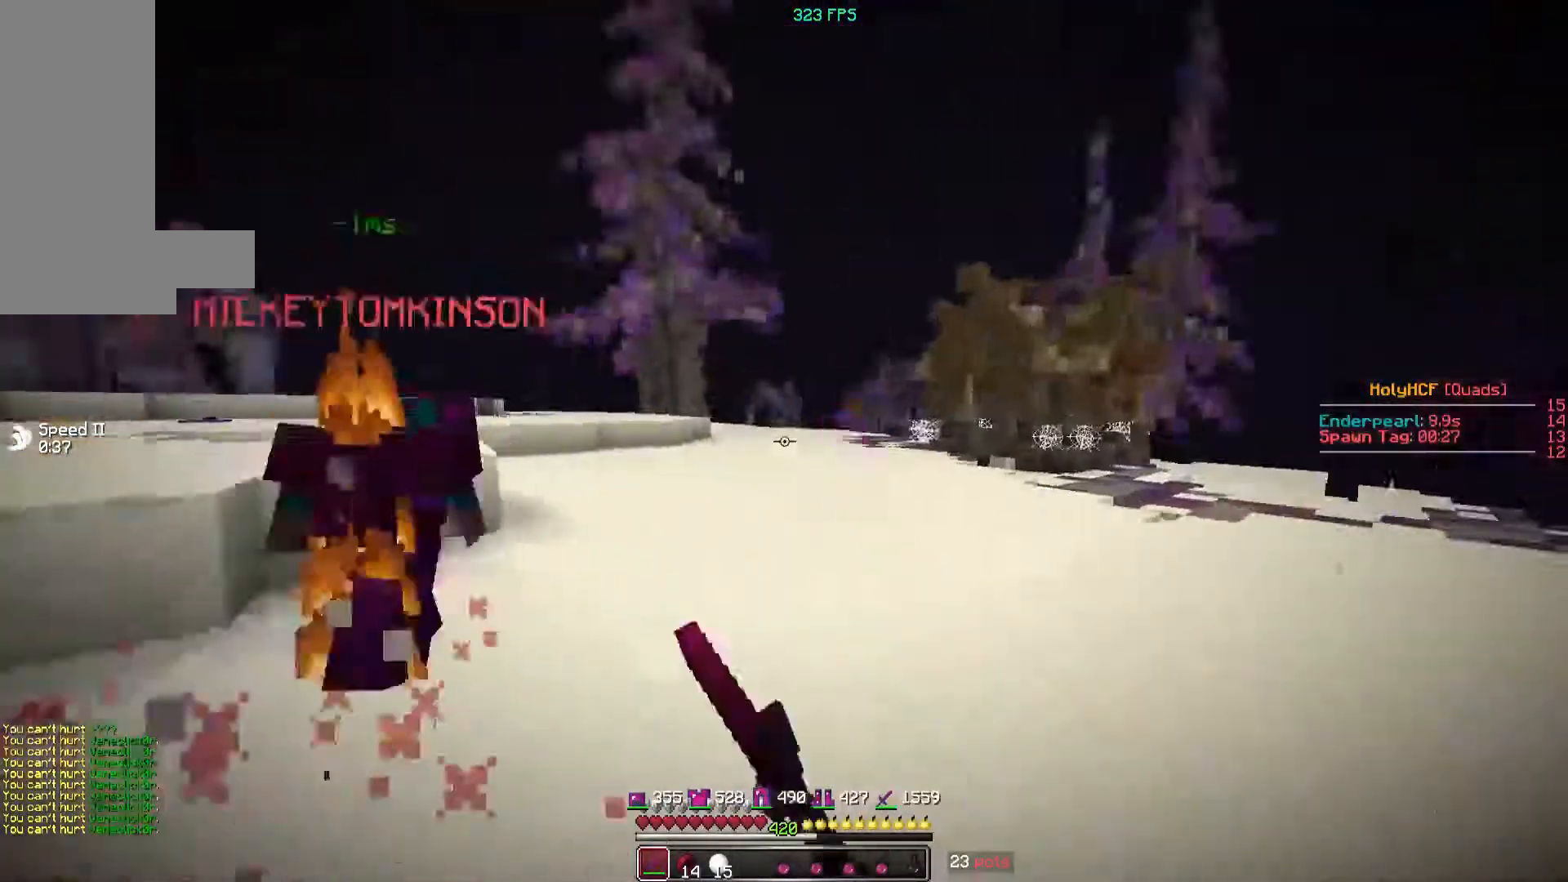
{"keys": ["d", "w"], "mouse": ["left"], "events": [[20, "mouse_left", "down"], [20, "w", "down"], [80, "mouse_left", "up"], [120, "mouse_left", "down"], [220, "mouse_left", "up"], [320, "mouse_left", "down"], [380, "mouse_left", "up"], [420, "mouse_left", "down"]]}
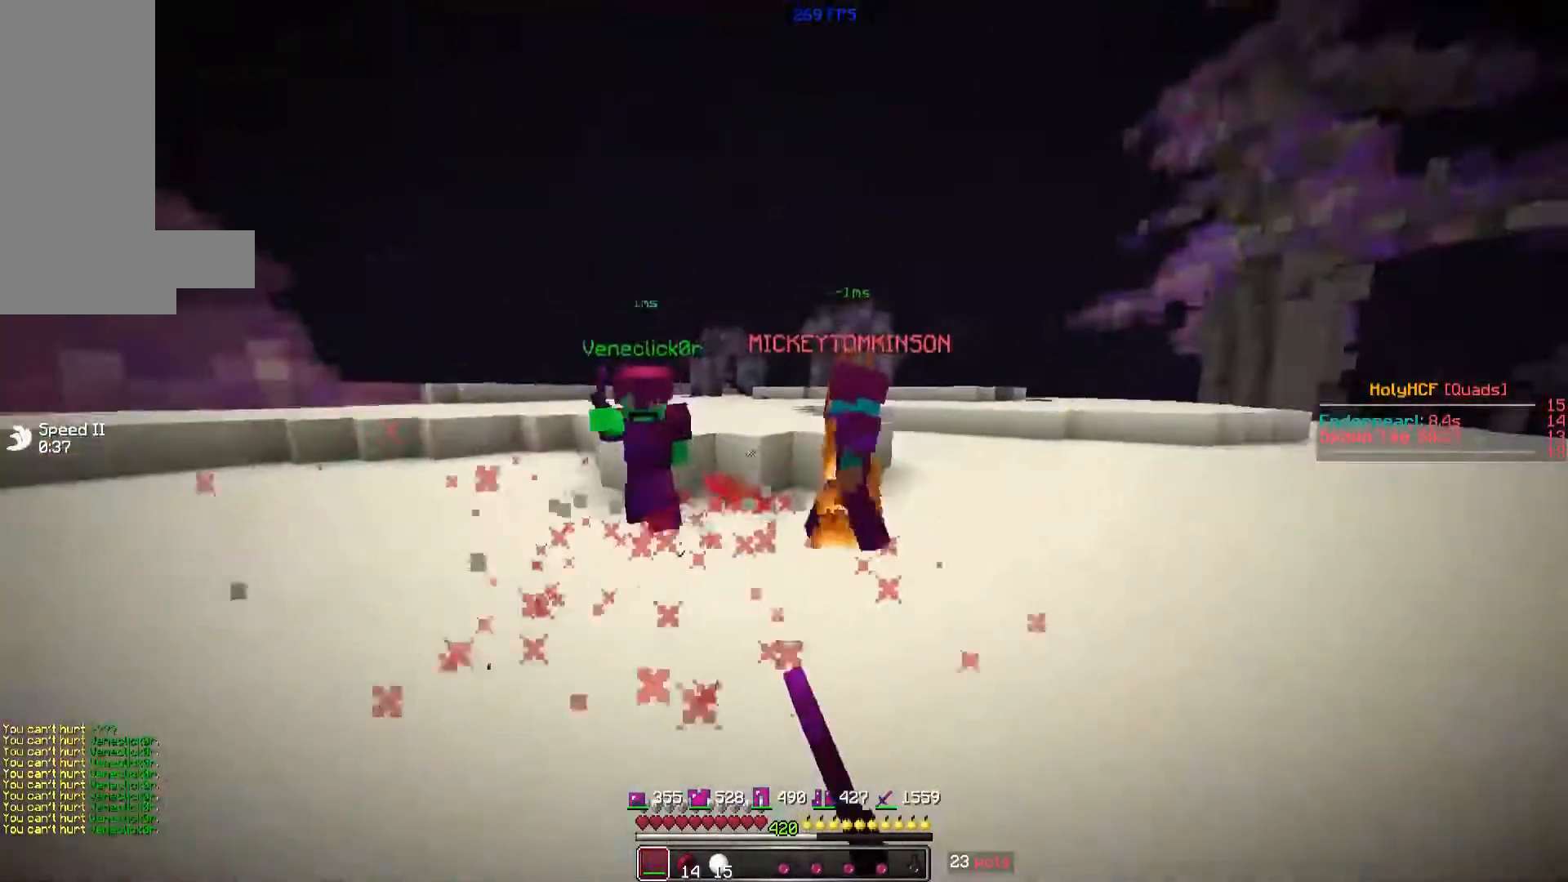
{"keys": ["d", "w"], "mouse": ["left"], "events": [[20, "mouse_left", "up"], [80, "mouse_left", "down"], [180, "mouse_left", "up"], [220, "mouse_left", "down"], [280, "mouse_left", "up"], [380, "mouse_left", "down"], [420, "mouse_left", "up"], [480, "mouse_left", "down"]]}
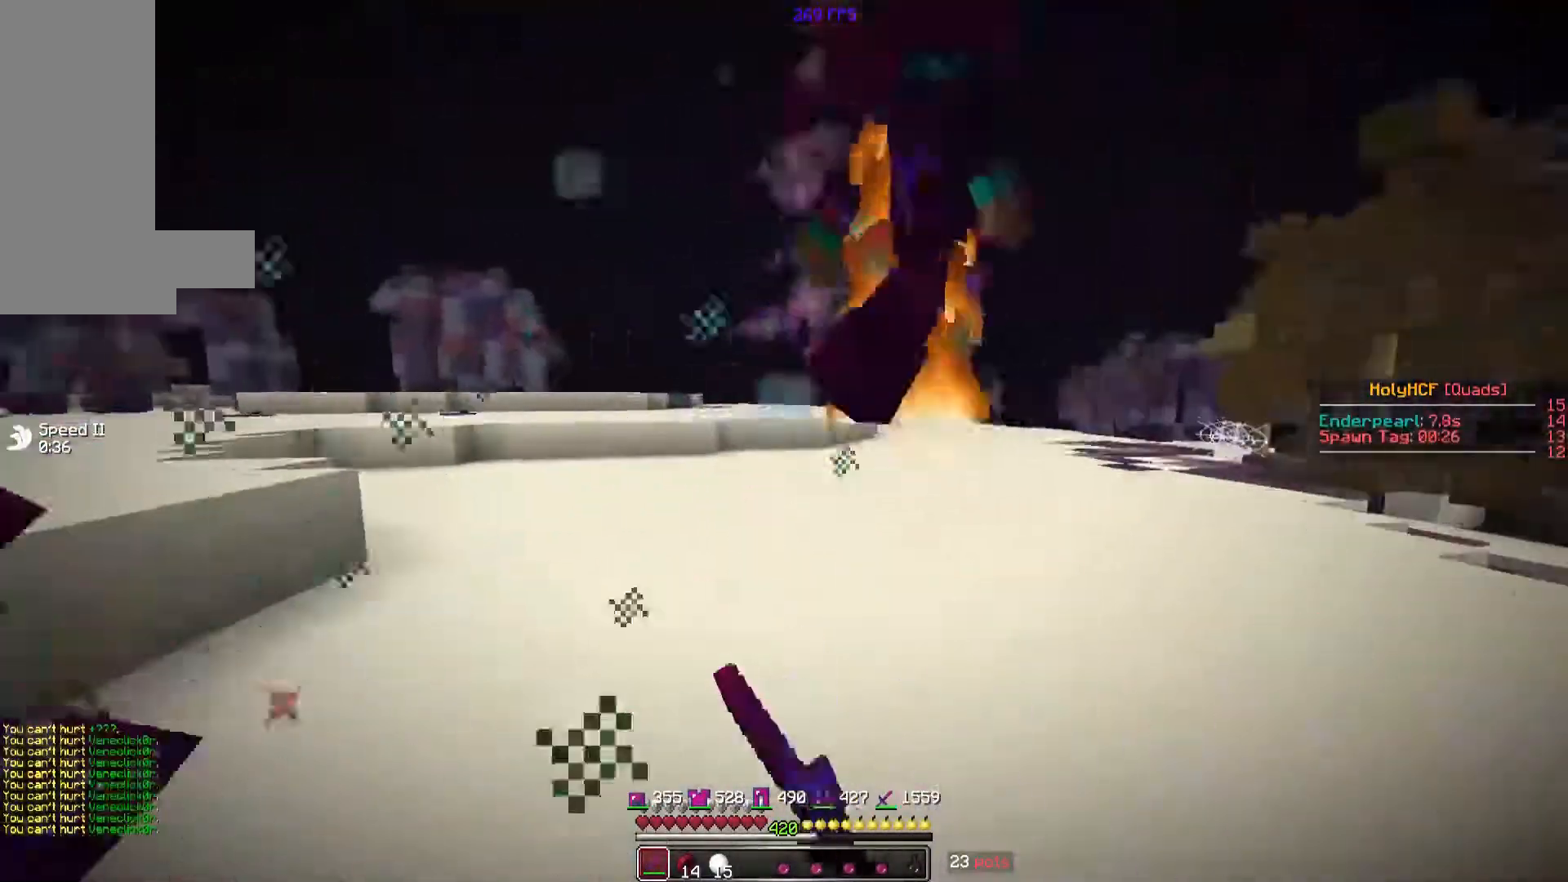
{"keys": ["d", "w"], "mouse": [], "events": [[20, "mouse_left", "up"], [180, "mouse_left", "down"], [280, "mouse_left", "up"], [320, "mouse_left", "down"], [380, "mouse_left", "up"], [420, "mouse_left", "down"], [480, "mouse_left", "up"]]}
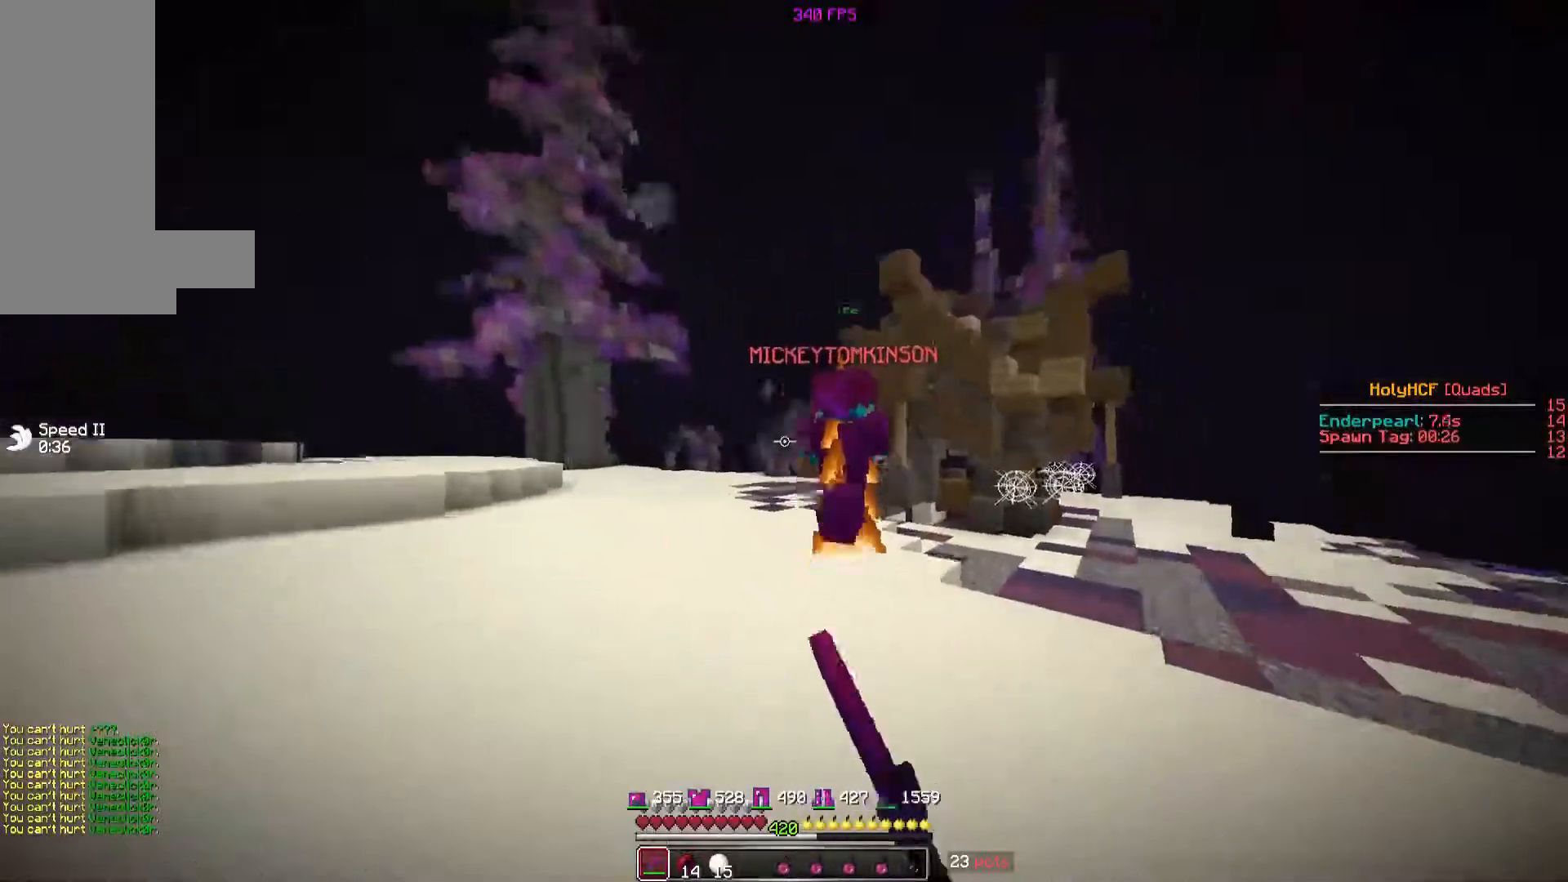
{"keys": ["d", "w"], "mouse": ["left"], "events": [[20, "mouse_left", "down"], [120, "mouse_left", "up"], [280, "mouse_left", "down"], [380, "mouse_left", "up"], [480, "mouse_left", "down"]]}
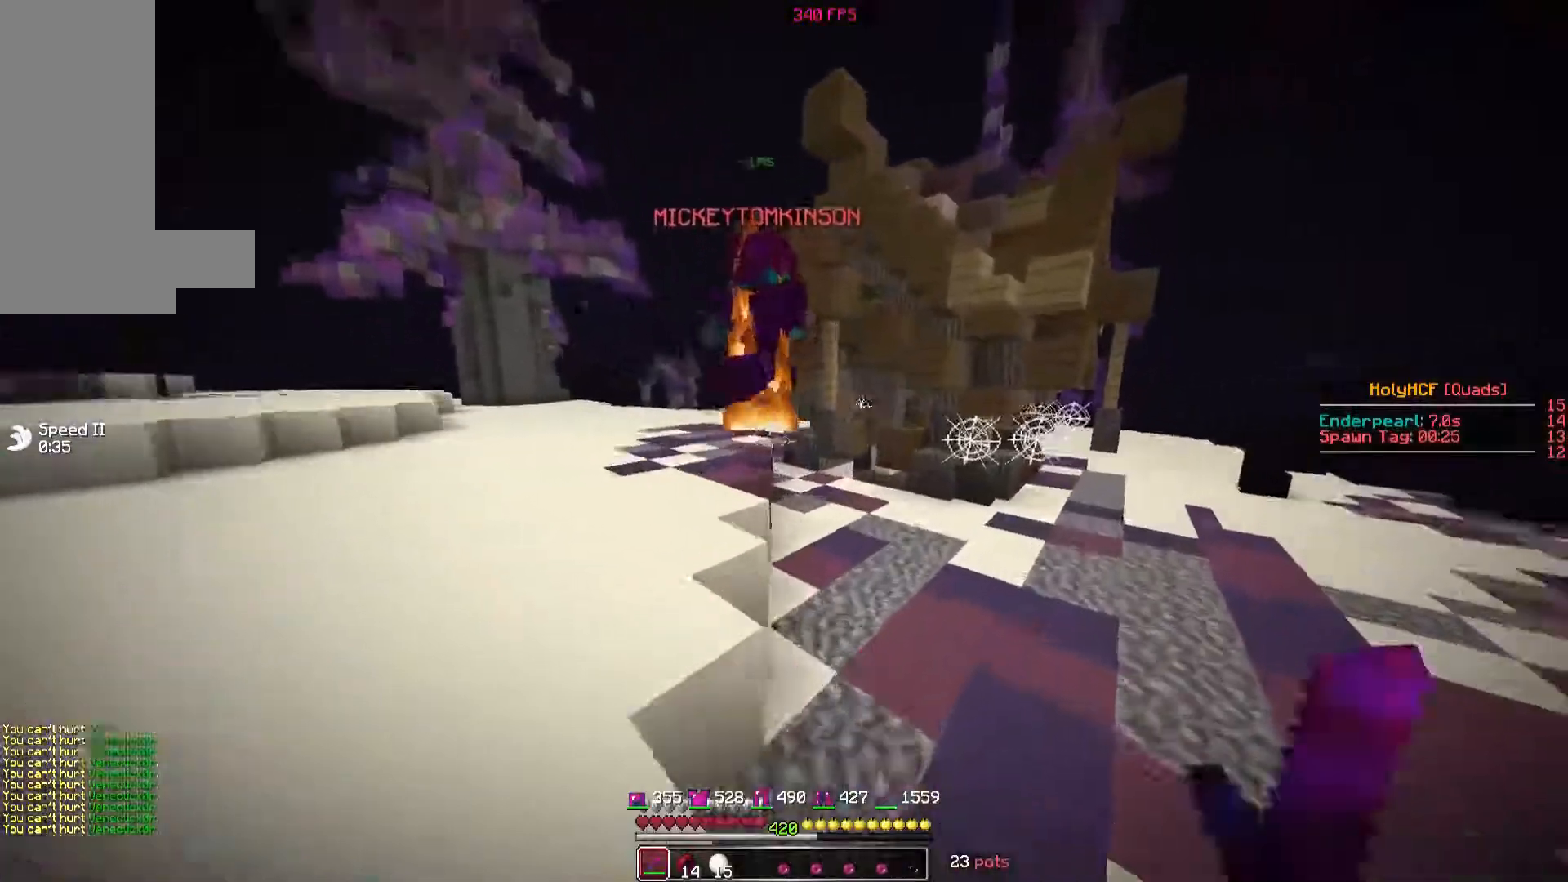
{"keys": ["w"], "mouse": [], "events": [[20, "mouse_left", "up"], [120, "mouse_left", "down"], [180, "mouse_left", "up"], [220, "mouse_left", "down"], [320, "mouse_left", "up"], [380, "mouse_left", "down"], [420, "d", "up"], [420, "mouse_left", "up"]]}
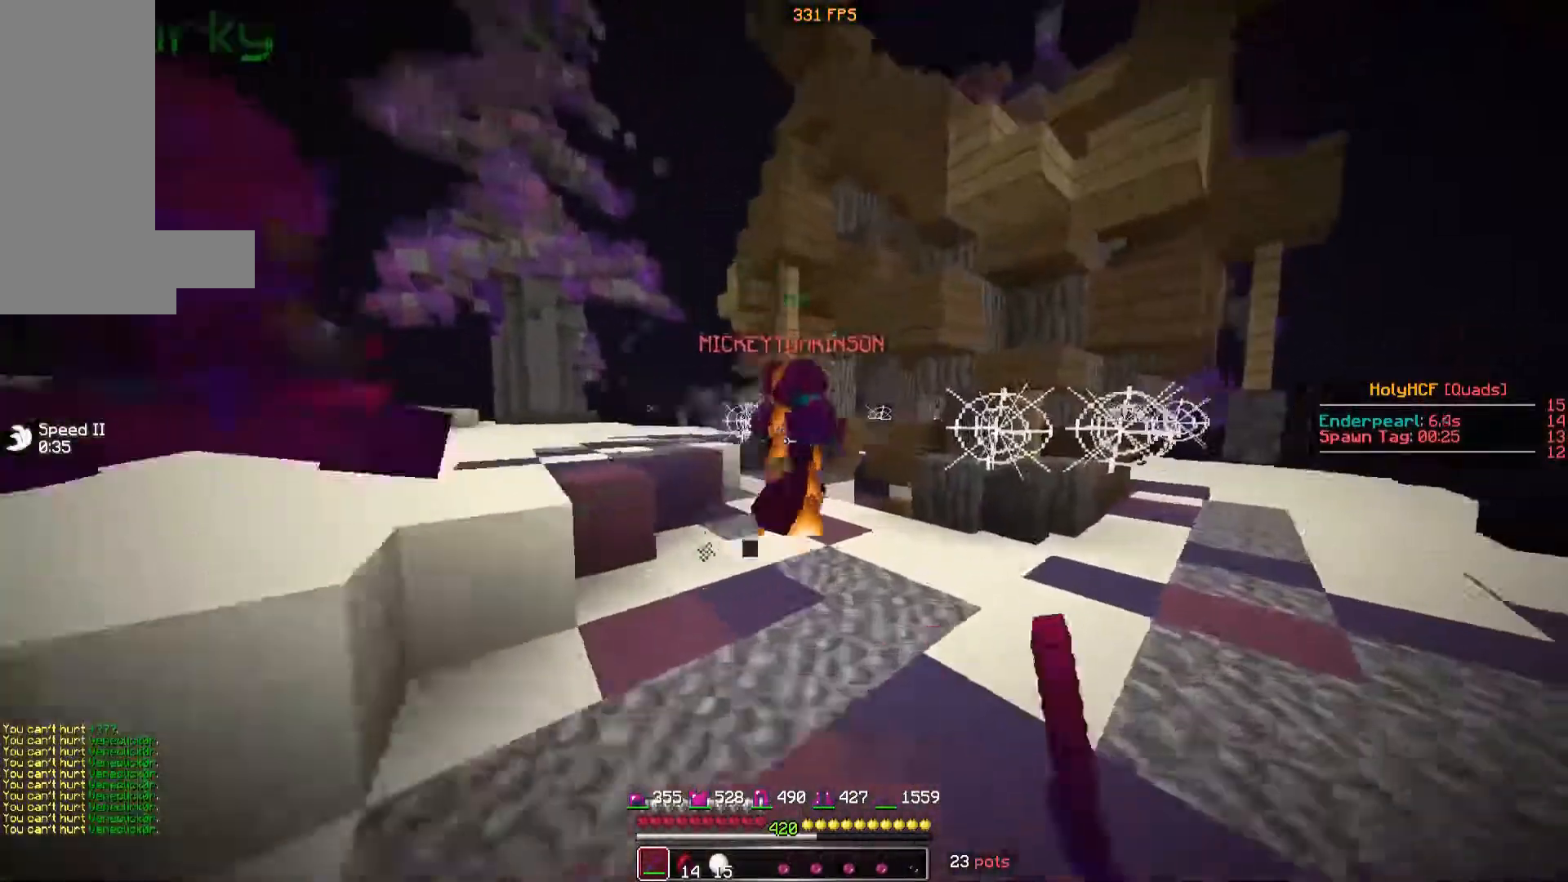
{"keys": ["w"], "mouse": [], "events": [[20, "mouse_left", "down"], [80, "mouse_left", "up"], [120, "mouse_left", "down"], [220, "mouse_left", "up"], [280, "mouse_left", "down"], [320, "mouse_left", "up"], [420, "mouse_left", "down"], [480, "mouse_left", "up"]]}
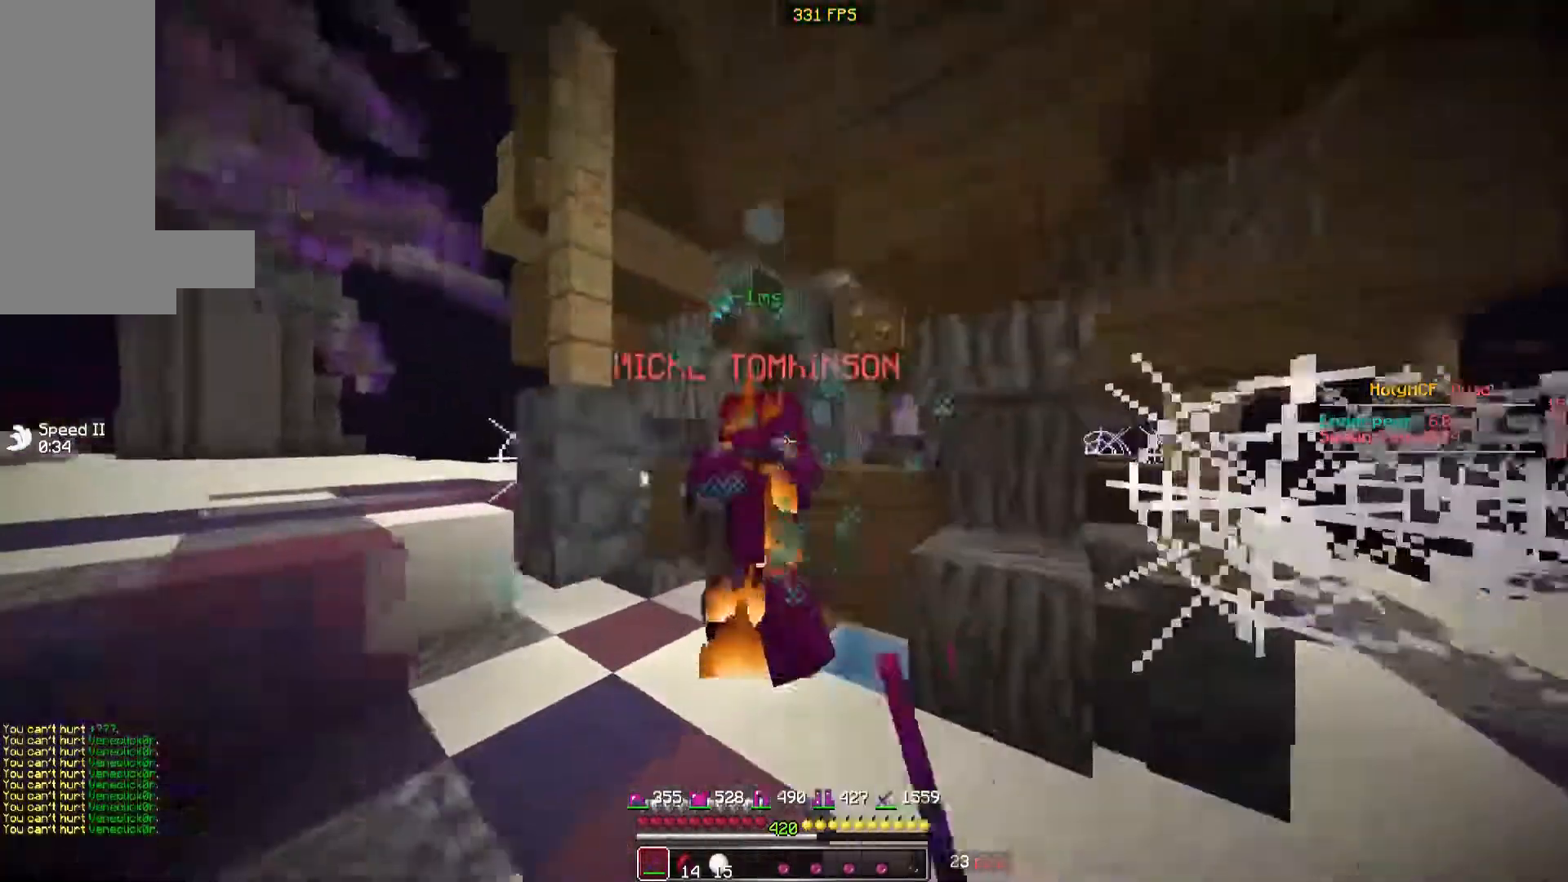
{"keys": ["w"], "mouse": ["left"], "events": [[20, "mouse_left", "down"], [180, "mouse_left", "up"], [200, "mouse_left", "down"], [320, "mouse_left", "up"], [380, "mouse_left", "down"], [420, "mouse_left", "up"], [480, "mouse_left", "down"]]}
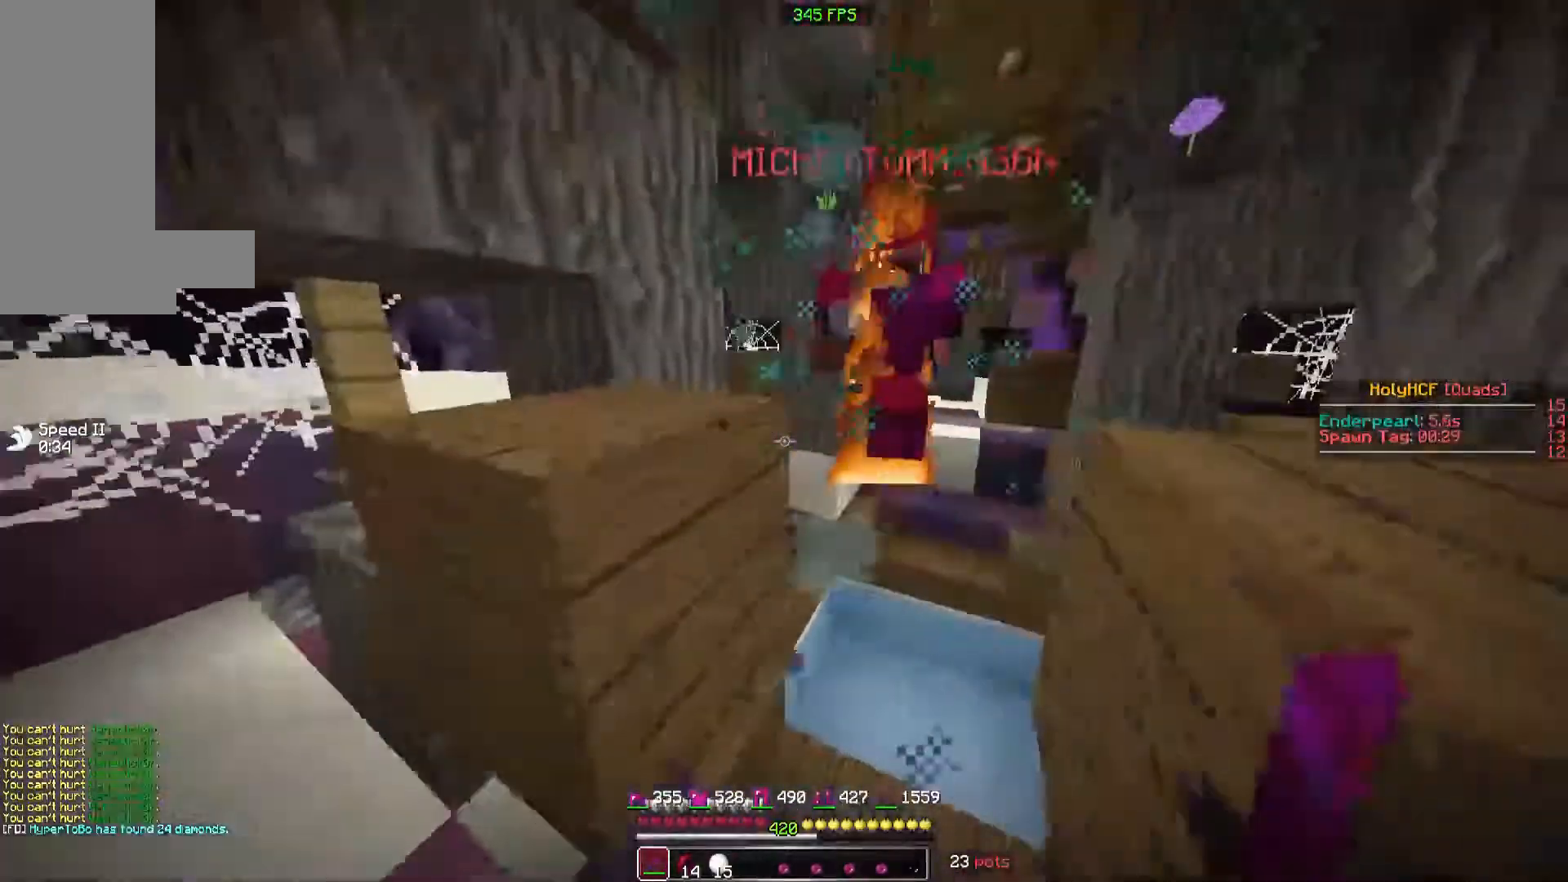
{"keys": ["w"], "mouse": [], "events": [[20, "mouse_left", "up"], [80, "mouse_left", "down"], [120, "mouse_left", "up"], [180, "mouse_left", "down"], [220, "mouse_left", "up"], [280, "mouse_left", "down"], [420, "mouse_left", "up"]]}